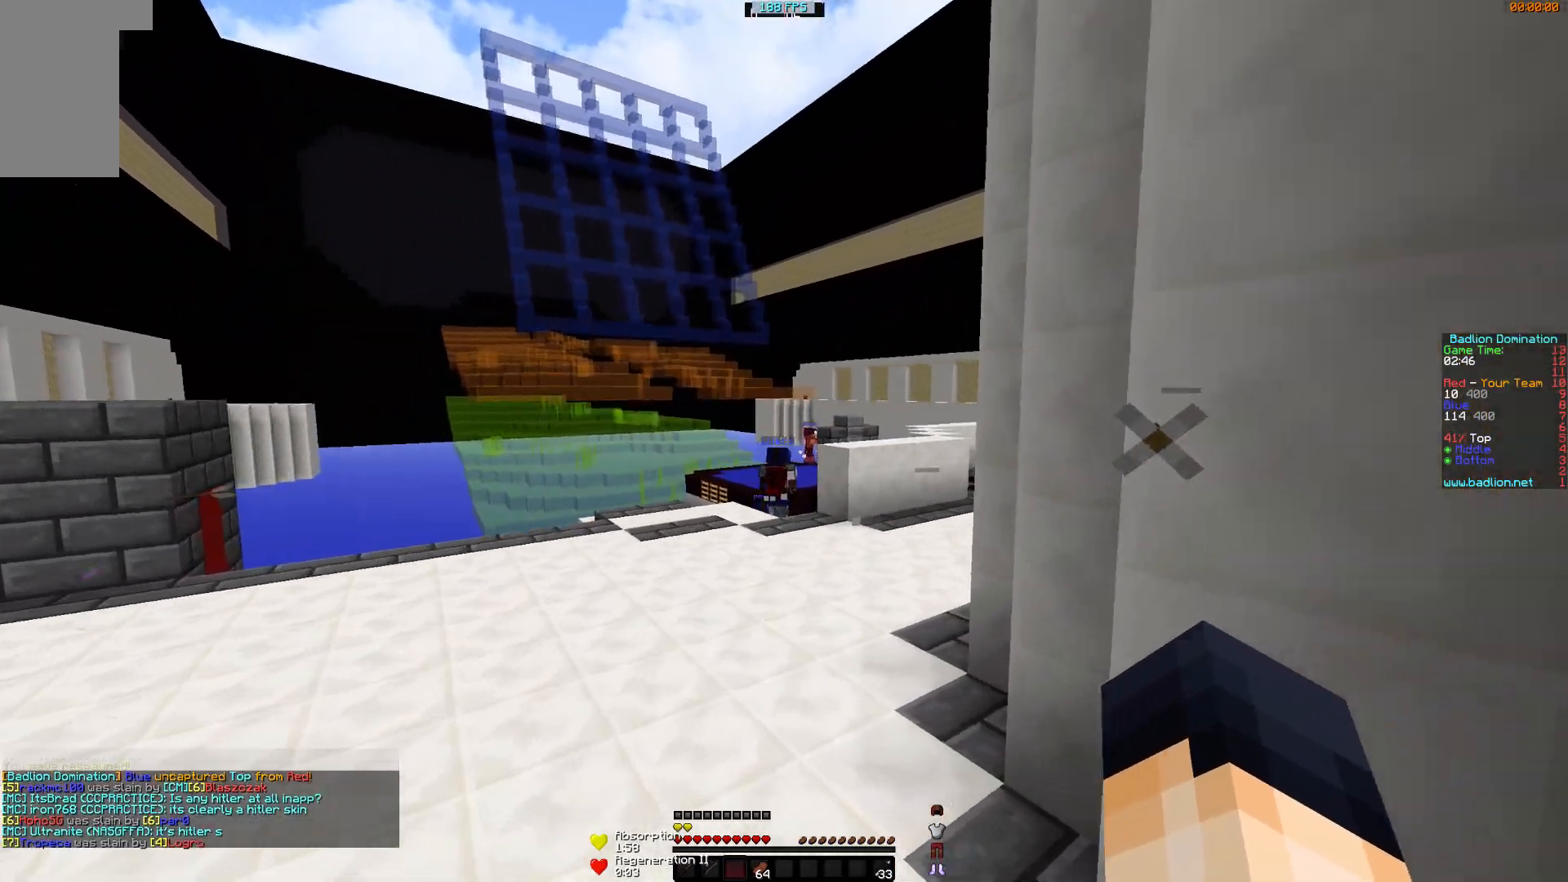
Gameplay with keyboard and mouse; each line is a JSON object with the keys and mouse buttons held at the frame after it. "events" lists presses ("down") and releases ("up") of "a", "d", "s", "w", "mouse_left" and "mouse_right" between this image and that frame as [ms after this image, input, new state], when the widget could be followed in between. "mouse_left", "mouse_right" = the "left", "right" buttons of the "mouse" list. No other keys are recorded. Fast repeated clicks can show as one long hold. Mouse movement is not recorded.
{"keys": ["w"], "mouse": [], "events": []}
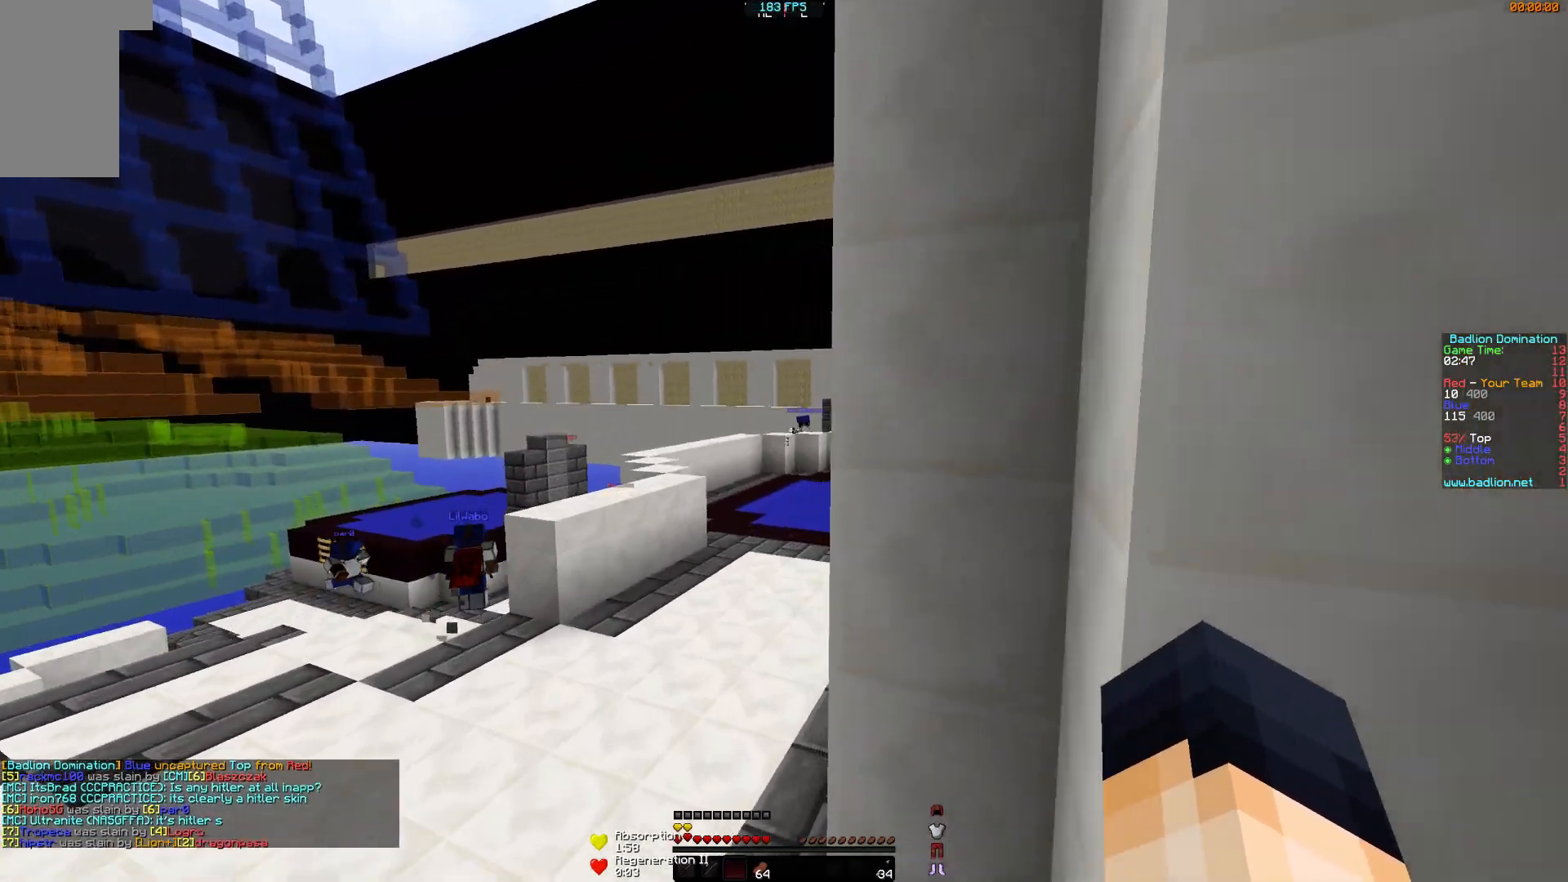
{"keys": ["w"], "mouse": [], "events": []}
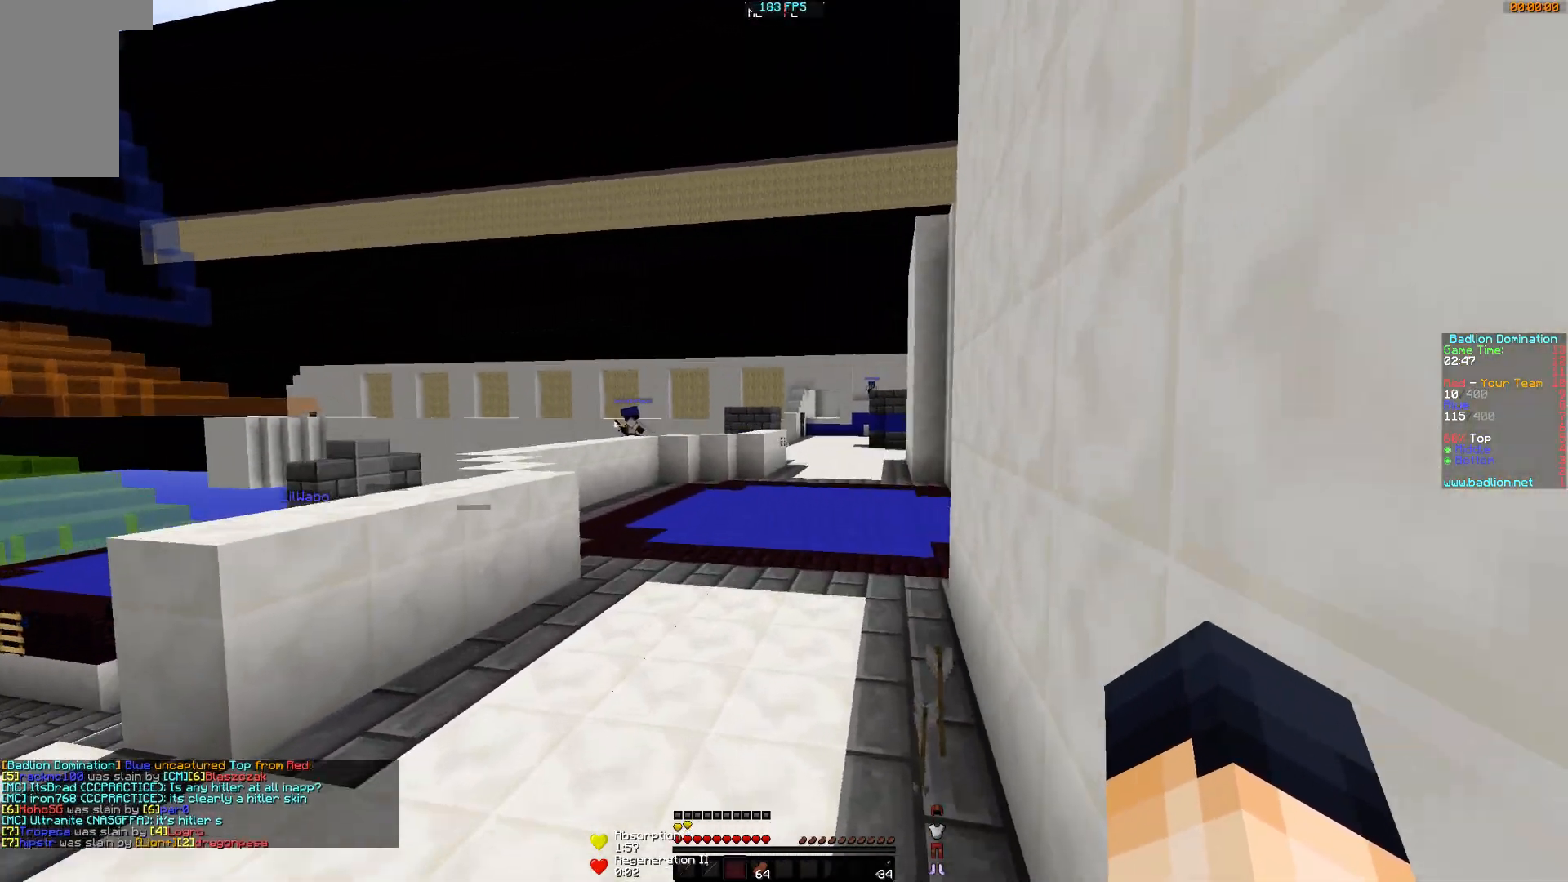
{"keys": ["w"], "mouse": [], "events": []}
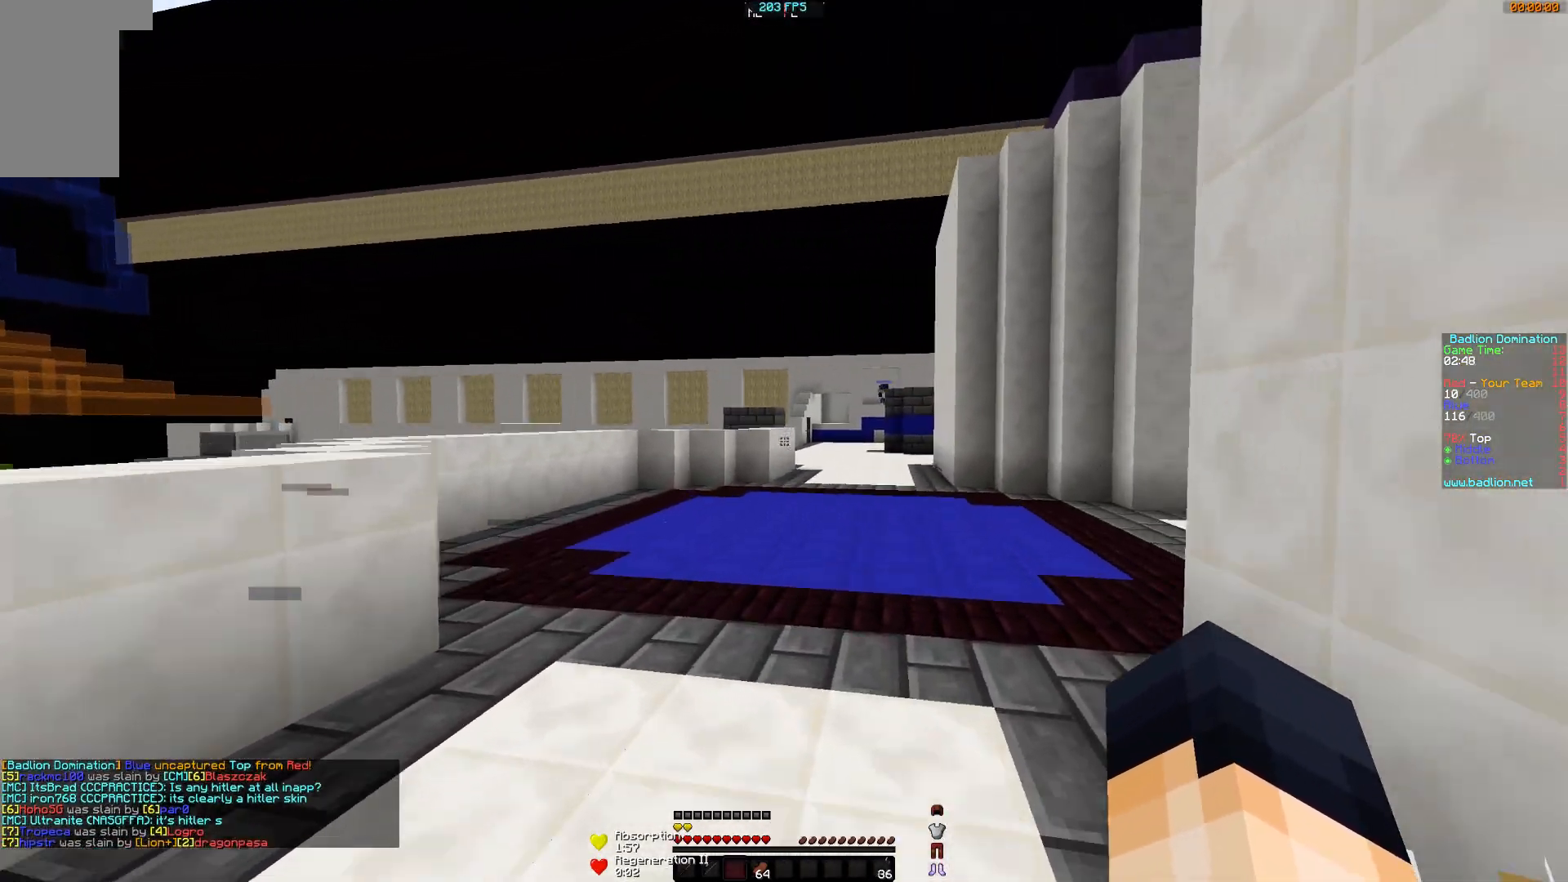
{"keys": ["w"], "mouse": [], "events": []}
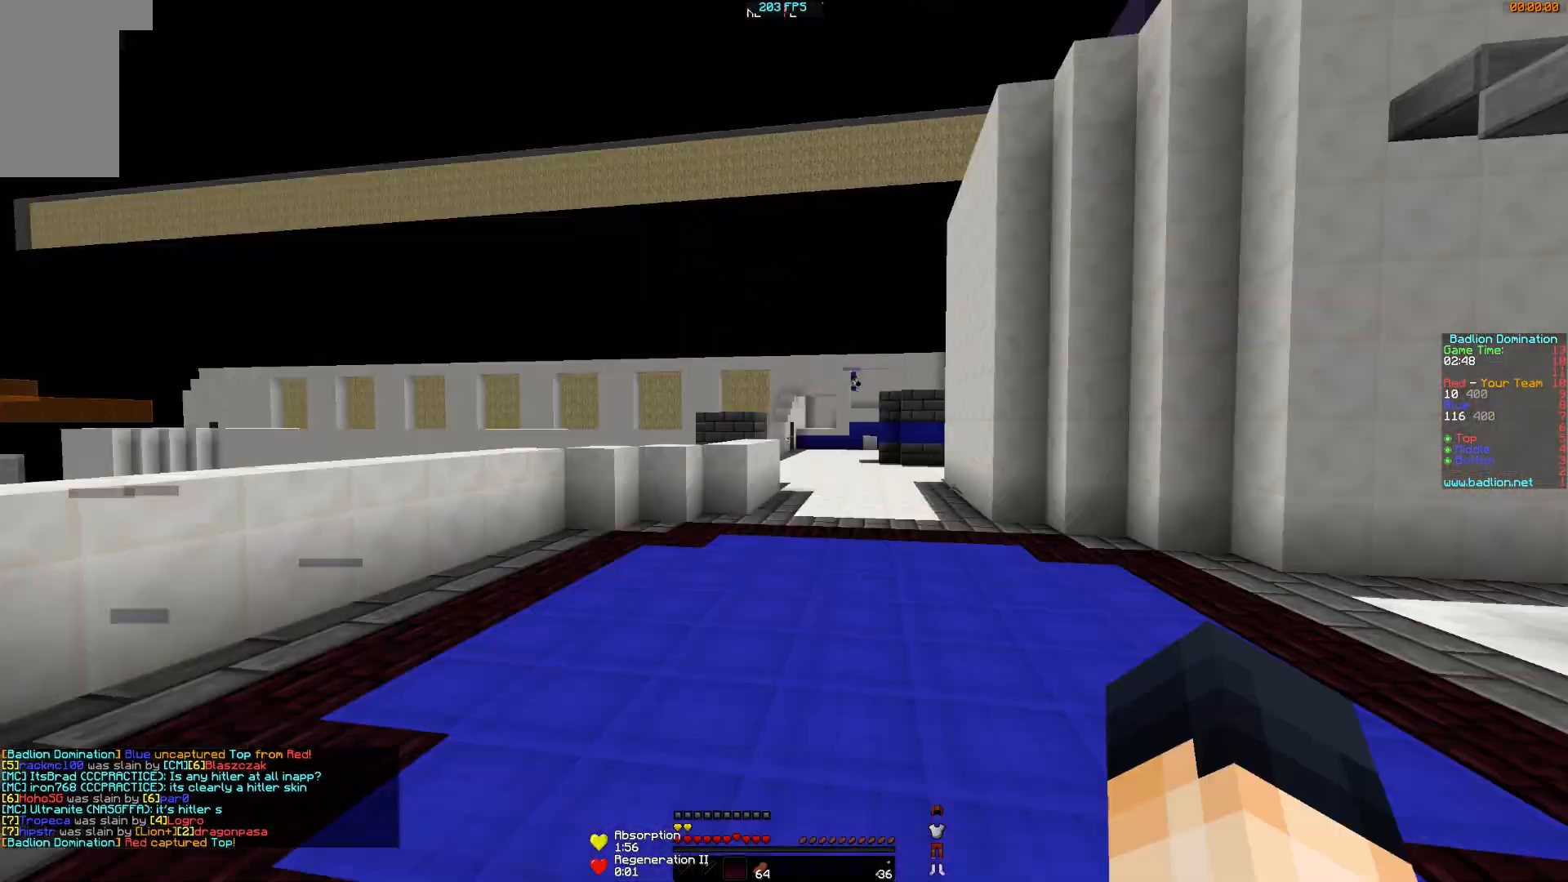
{"keys": ["w"], "mouse": ["right"], "events": [[250, "mouse_right", "down"]]}
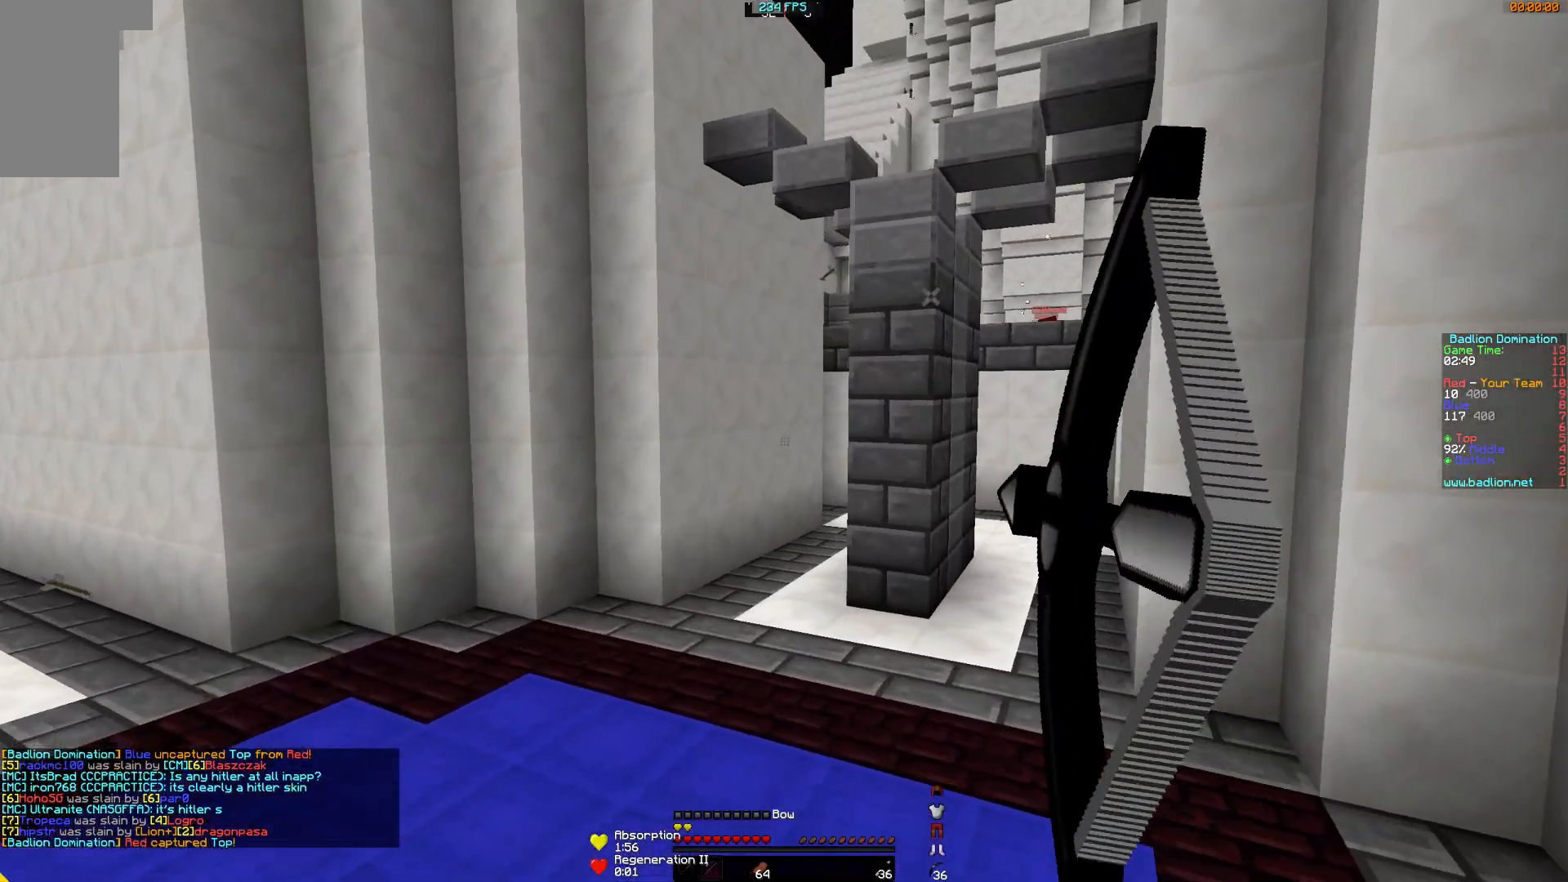
{"keys": ["d", "s"], "mouse": ["right"], "events": [[151, "a", "down"], [251, "w", "up"], [401, "s", "down"], [451, "a", "up"], [451, "d", "down"]]}
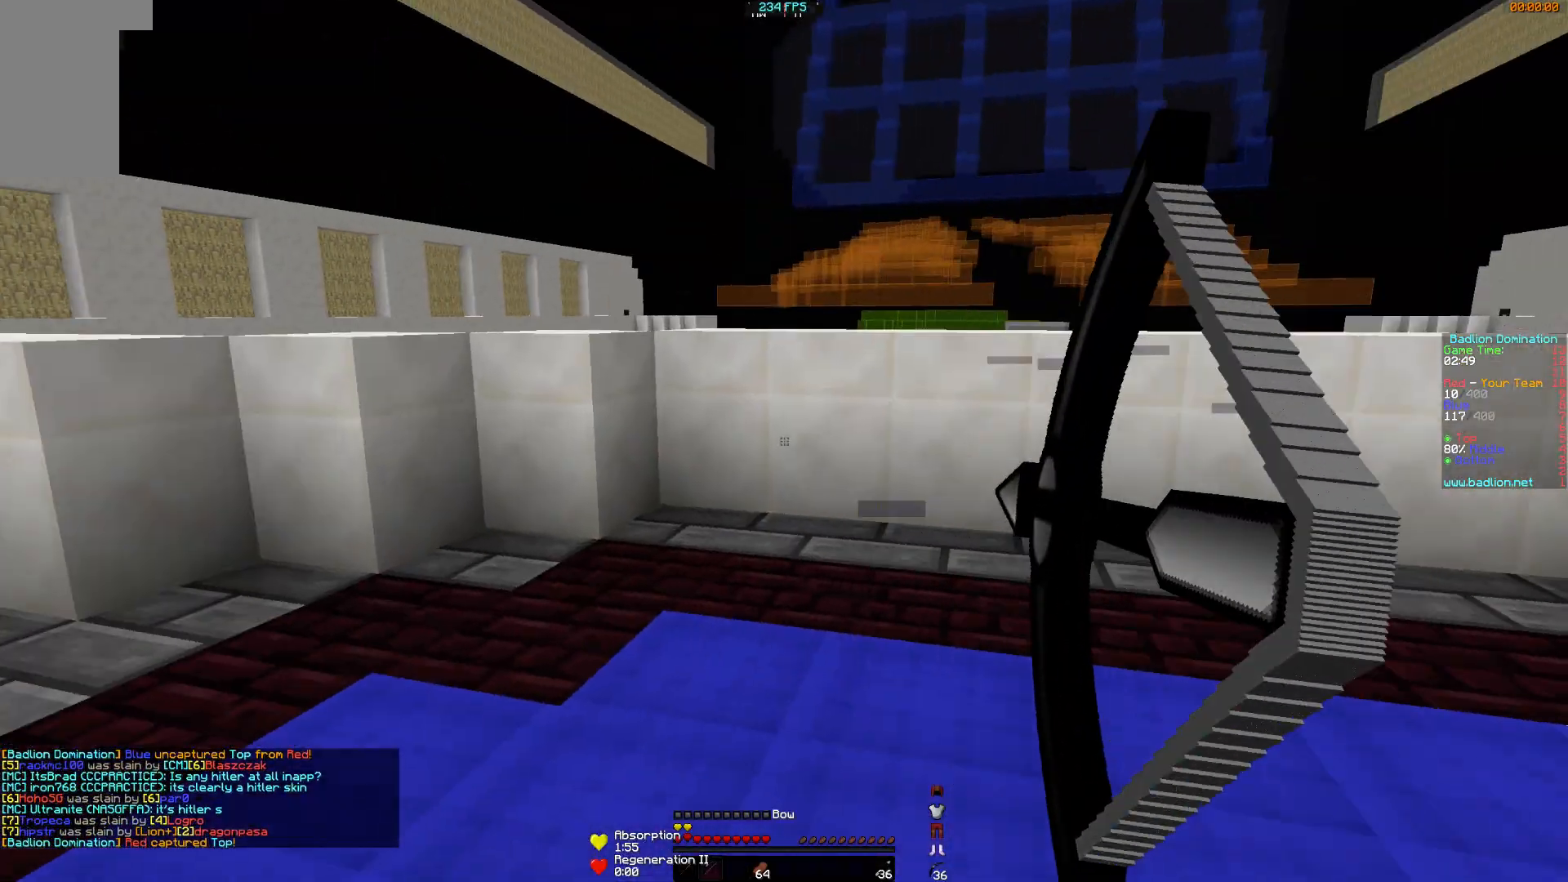
{"keys": ["d", "w"], "mouse": ["right"], "events": [[50, "s", "up"], [200, "w", "down"], [350, "d", "up"], [467, "d", "down"]]}
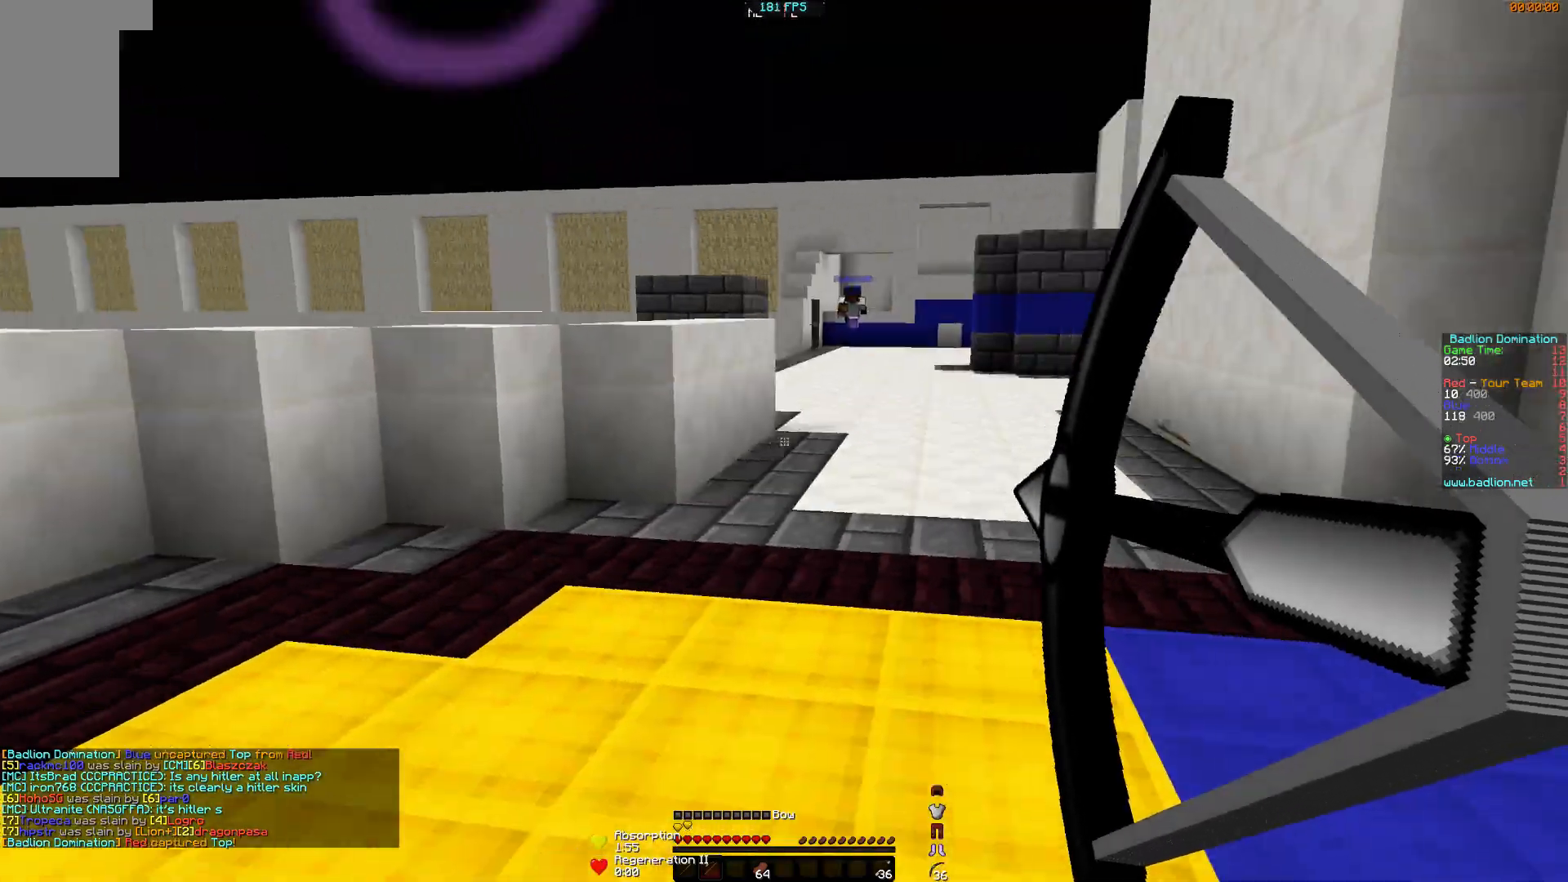
{"keys": ["d"], "mouse": ["right"], "events": [[217, "d", "up"], [301, "d", "down"], [451, "w", "up"]]}
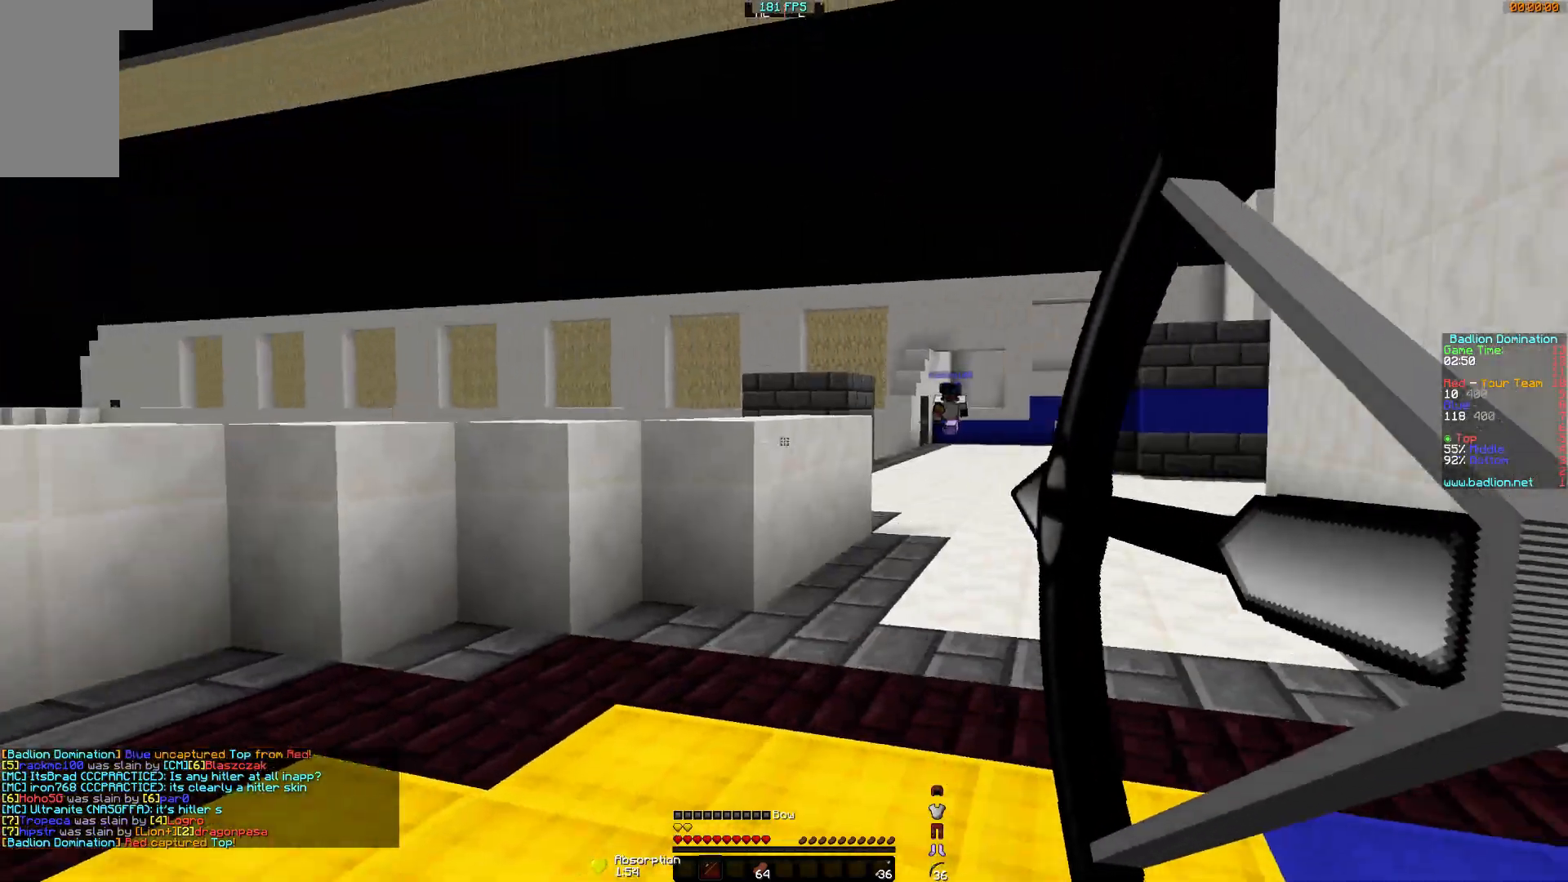
{"keys": ["a"], "mouse": ["left", "right"], "events": [[350, "mouse_right", "up"], [400, "mouse_left", "down"], [450, "mouse_right", "down"], [500, "a", "down"], [500, "d", "up"]]}
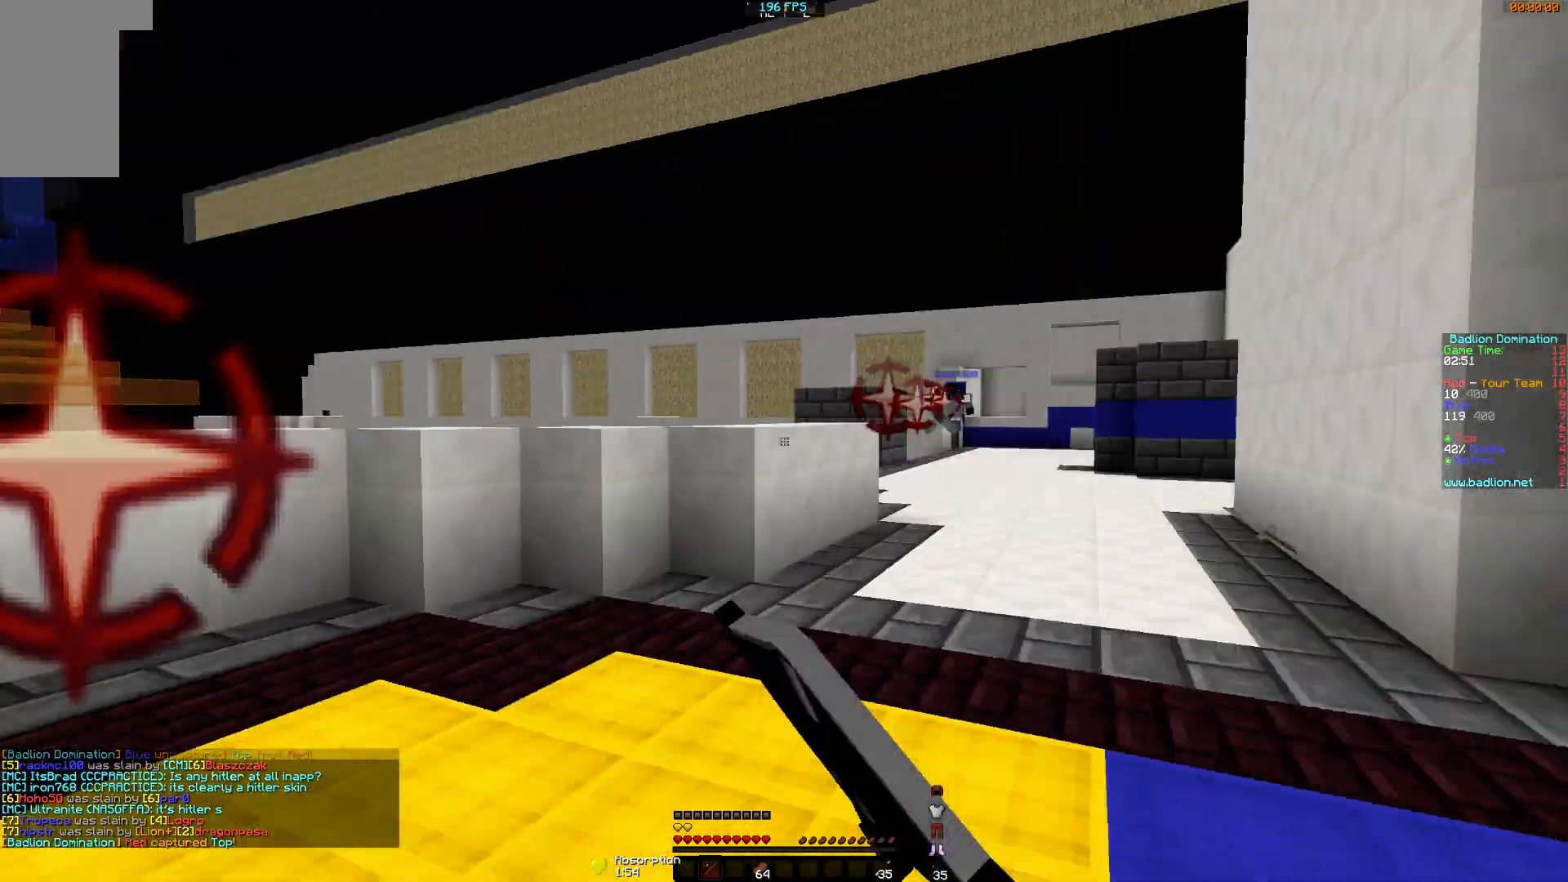
{"keys": ["a"], "mouse": ["right"], "events": [[51, "mouse_left", "up"], [101, "mouse_left", "down"], [151, "w", "down"], [217, "mouse_left", "up"], [401, "w", "up"]]}
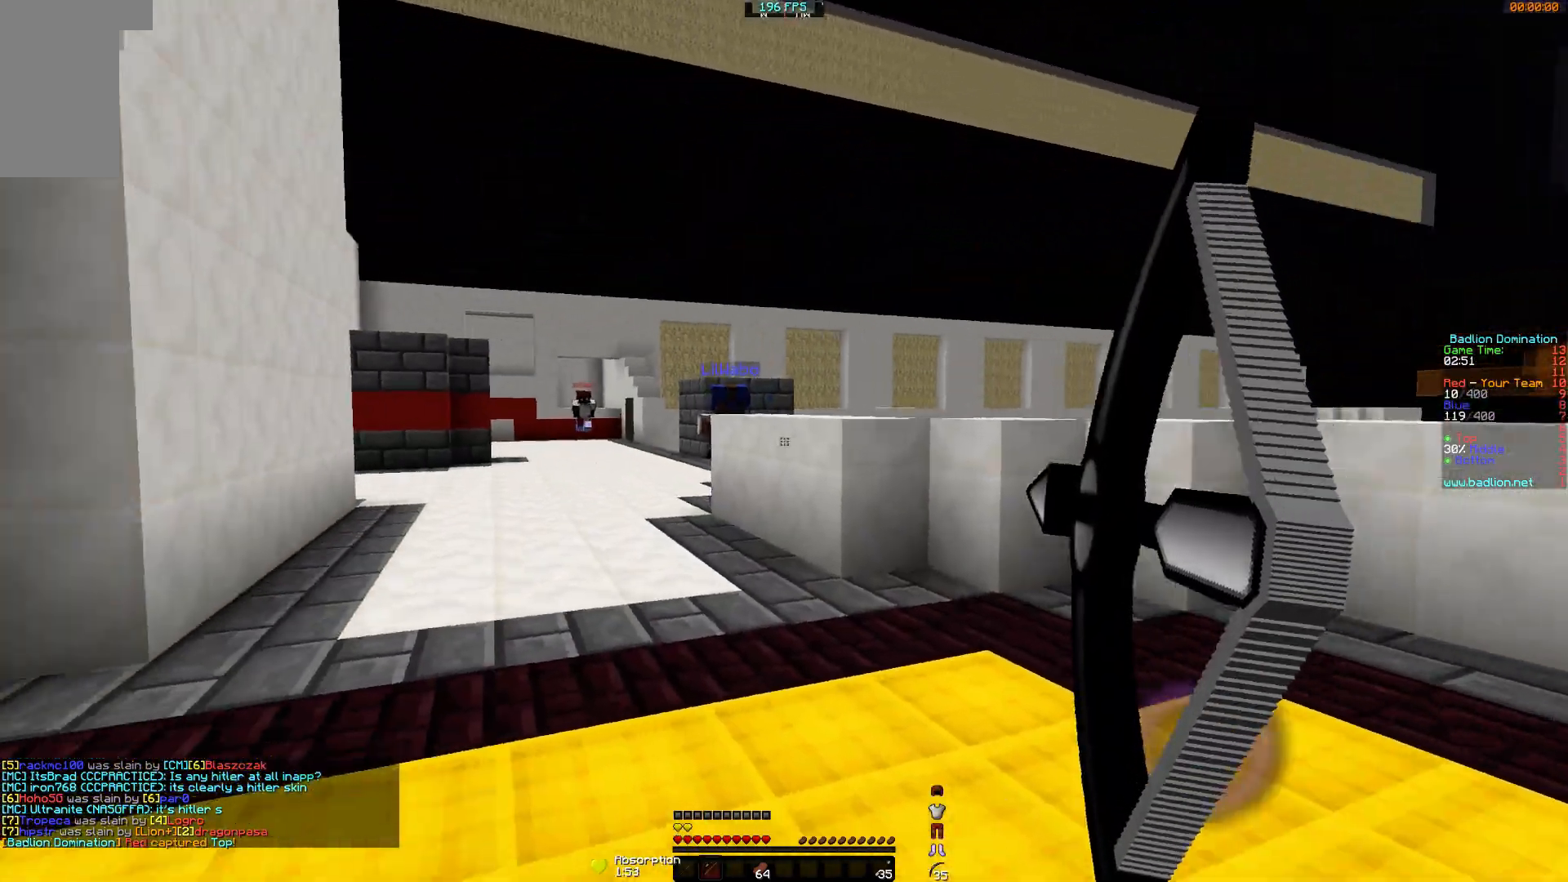
{"keys": ["s"], "mouse": [], "events": [[350, "a", "up"], [350, "s", "down"], [500, "mouse_right", "up"]]}
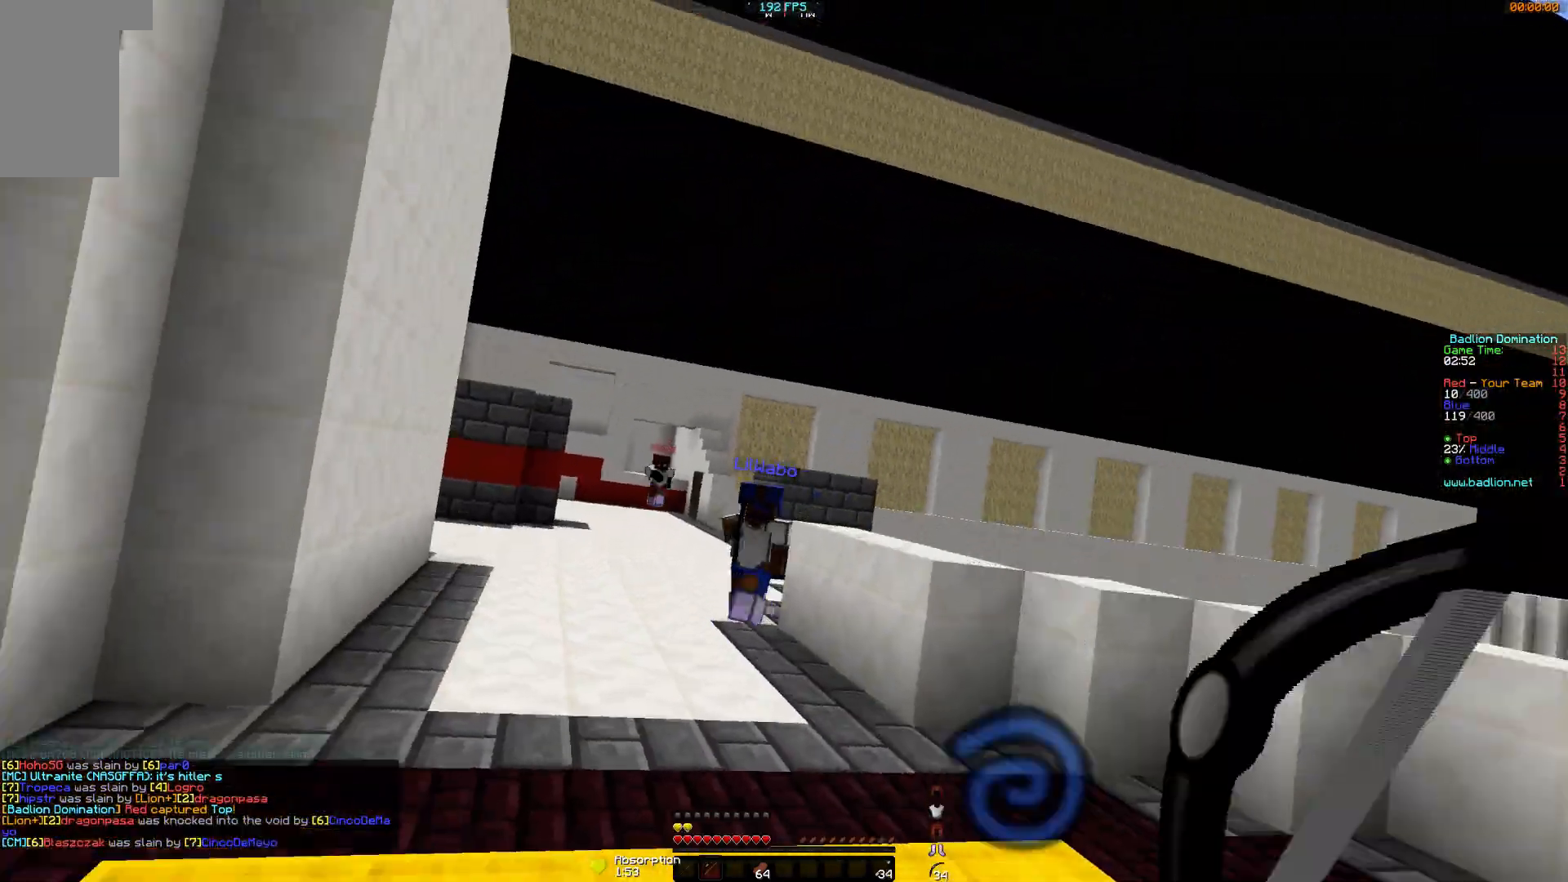
{"keys": ["a", "w"], "mouse": ["right"], "events": [[51, "mouse_left", "down"], [101, "mouse_right", "down"], [151, "a", "down"], [151, "mouse_left", "up"], [201, "s", "up"], [251, "mouse_left", "down"], [334, "mouse_left", "up"], [334, "w", "down"]]}
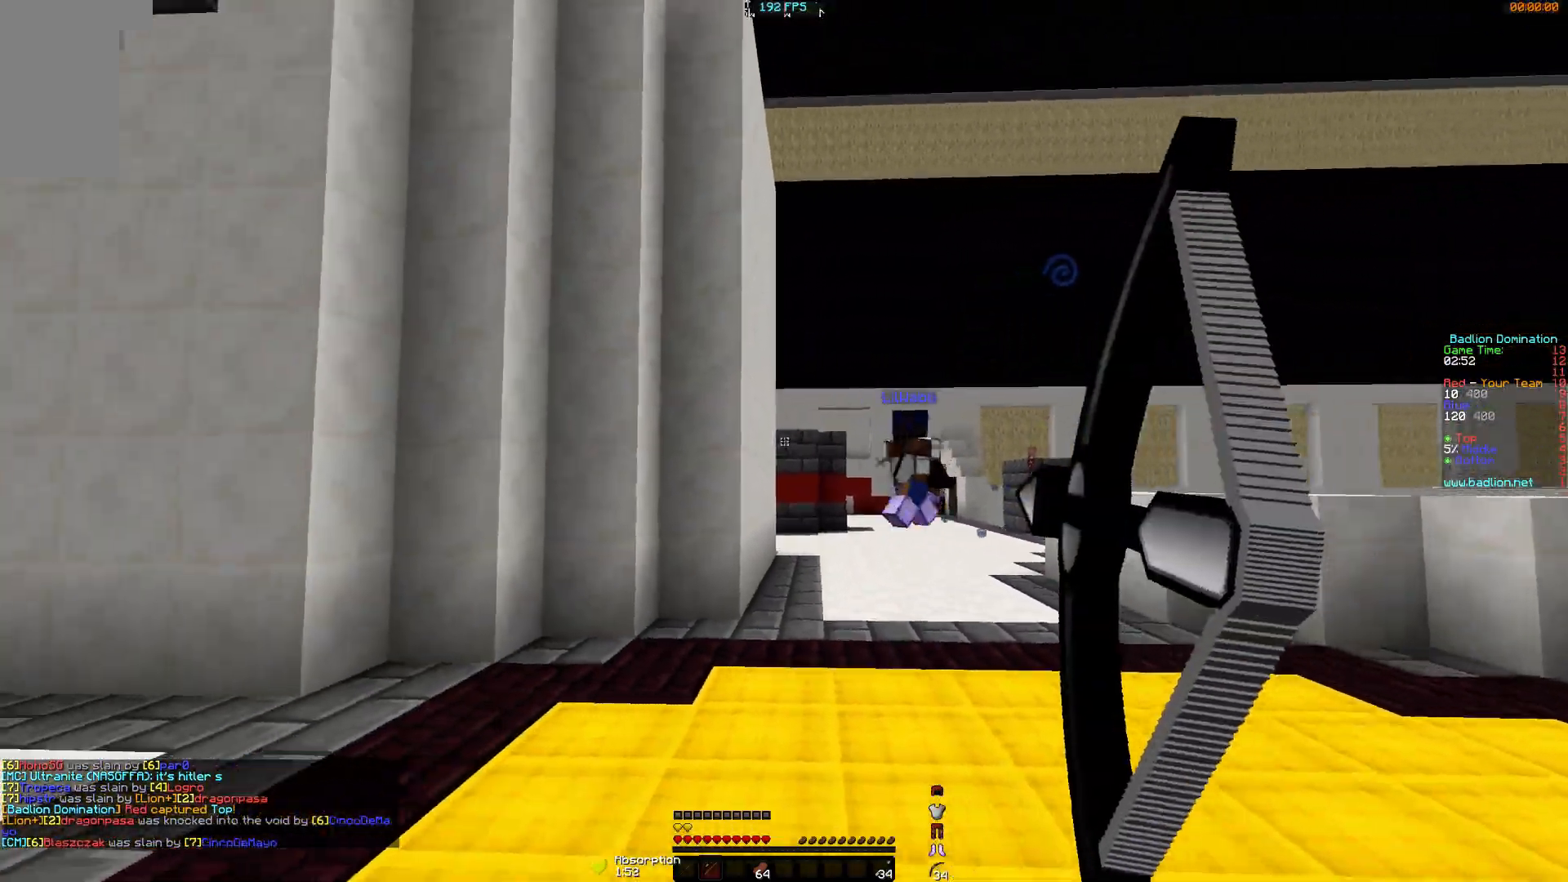
{"keys": ["d", "s"], "mouse": ["right"], "events": [[50, "mouse_right", "up"], [183, "mouse_left", "down"], [300, "mouse_left", "up"], [300, "mouse_right", "down"], [300, "w", "up"], [400, "a", "up"], [434, "d", "down"], [434, "s", "down"]]}
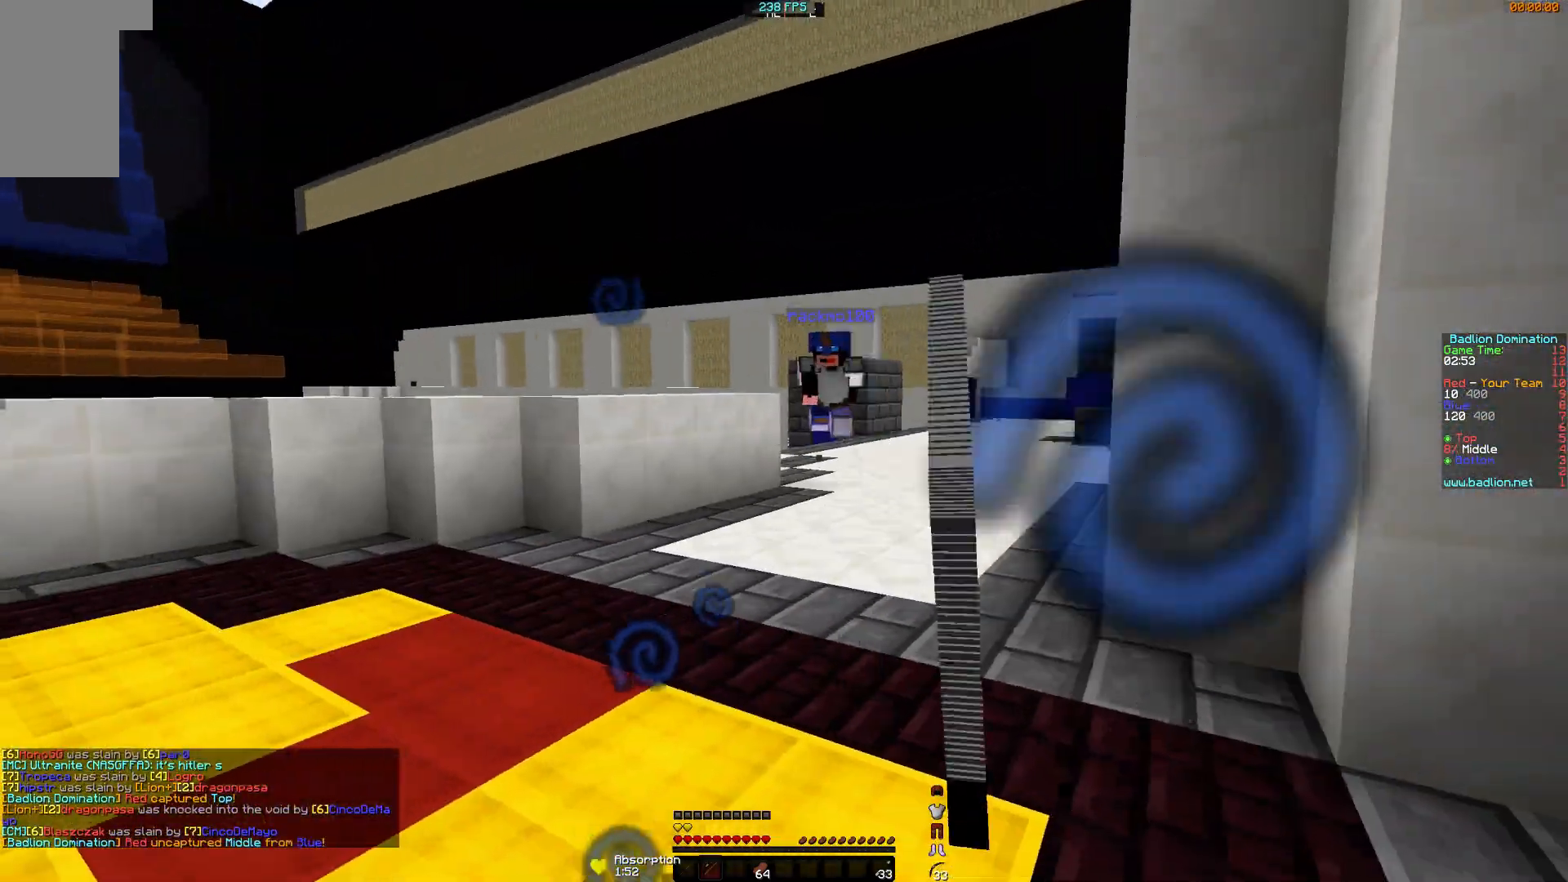
{"keys": ["a", "w"], "mouse": ["left"], "events": [[51, "s", "up"], [151, "w", "down"], [251, "d", "up"], [451, "mouse_right", "up"], [501, "a", "down"], [501, "mouse_left", "down"]]}
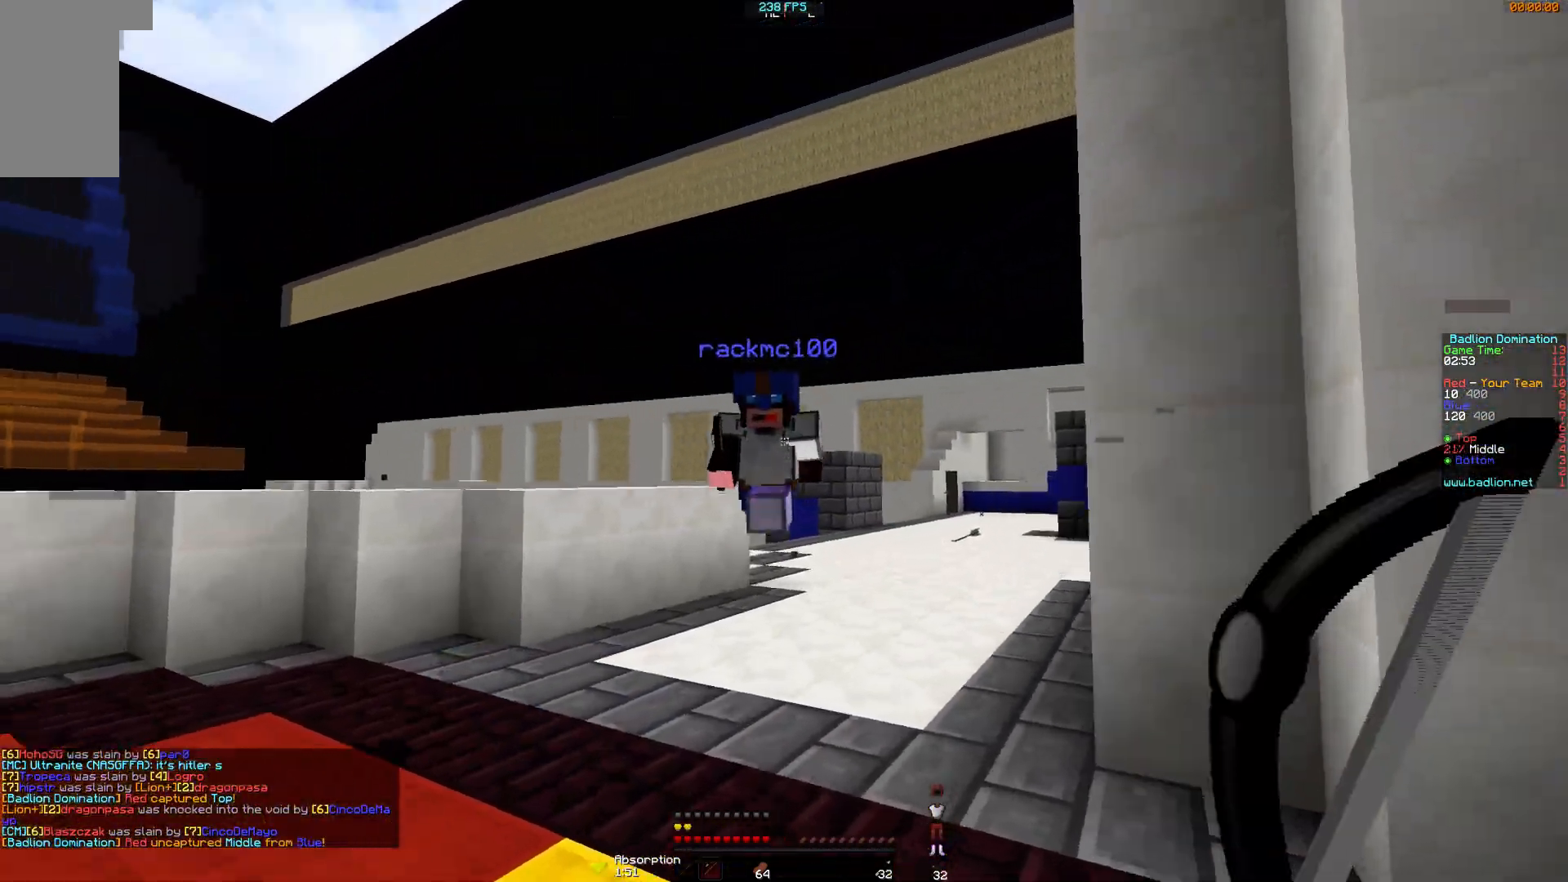
{"keys": ["w"], "mouse": [], "events": [[50, "a", "up"], [100, "mouse_left", "up"], [284, "mouse_left", "down"], [350, "mouse_left", "up"], [400, "mouse_left", "down"], [450, "mouse_left", "up"]]}
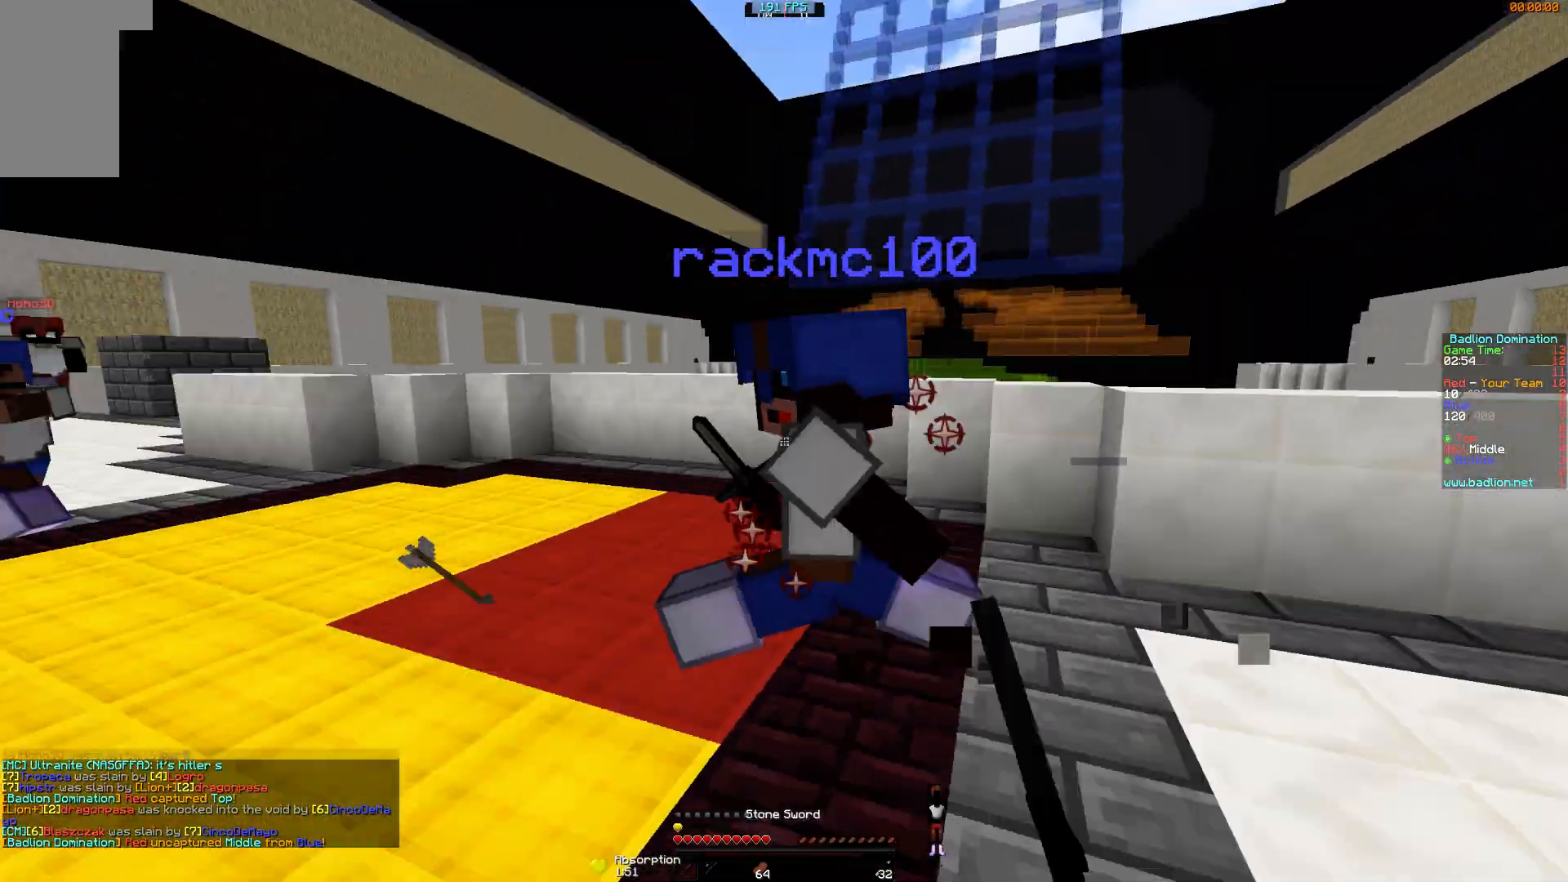
{"keys": ["w"], "mouse": [], "events": [[51, "mouse_left", "down"], [84, "mouse_left", "up"], [151, "d", "down"], [151, "mouse_left", "down"], [251, "mouse_left", "up"], [301, "d", "up"], [451, "mouse_left", "down"], [484, "mouse_left", "up"]]}
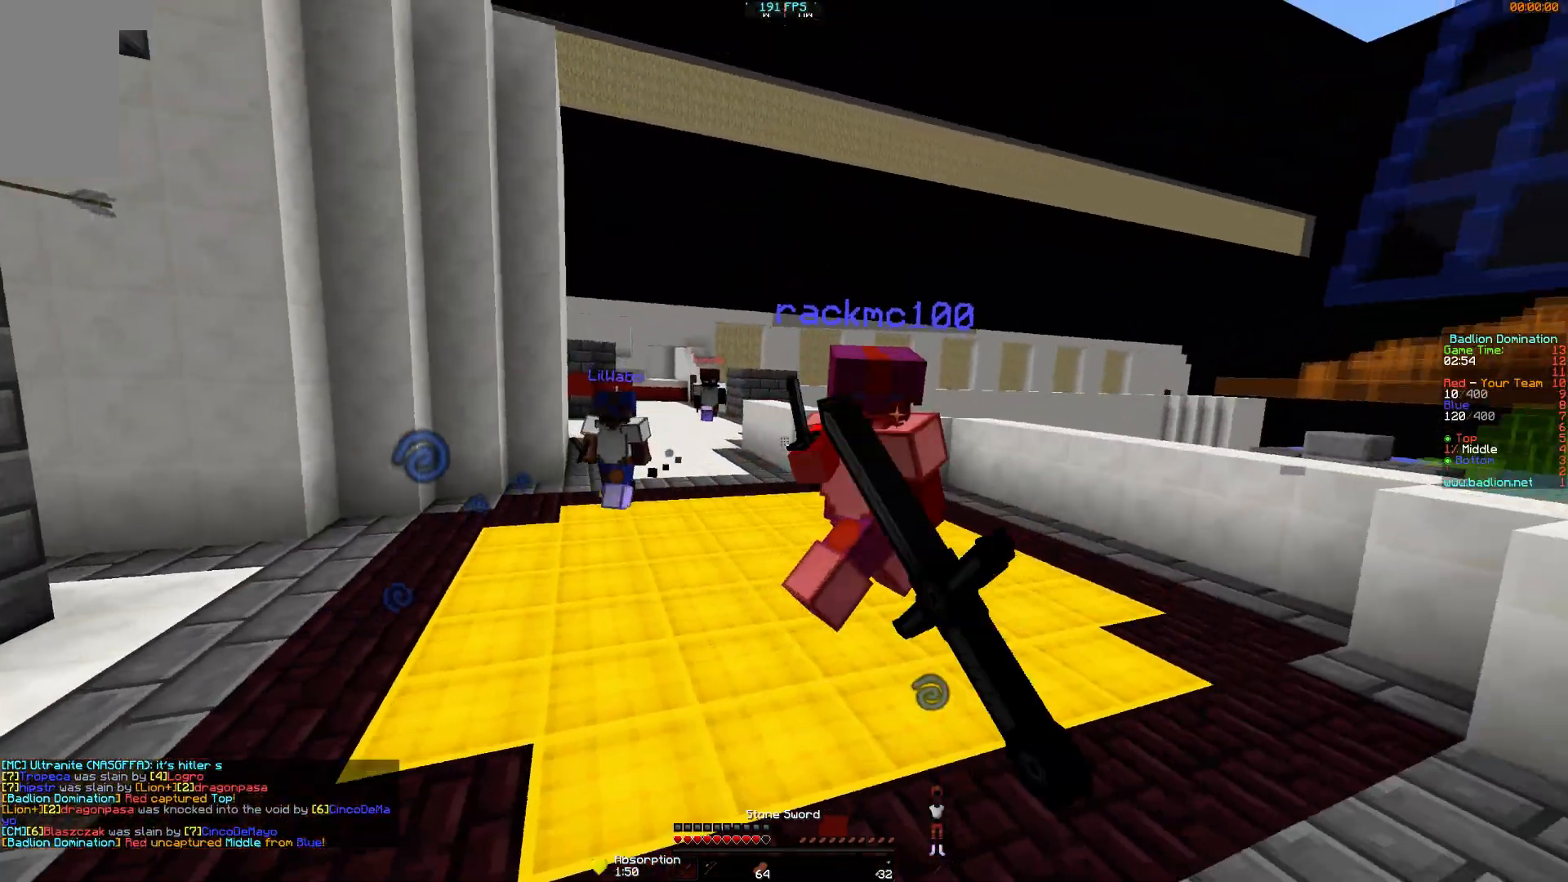
{"keys": ["w"], "mouse": ["left"], "events": [[83, "mouse_left", "down"], [150, "mouse_left", "up"], [183, "mouse_left", "down"], [250, "mouse_left", "up"], [284, "mouse_left", "down"], [350, "mouse_left", "up"], [400, "mouse_left", "down"], [434, "mouse_left", "up"], [500, "mouse_left", "down"]]}
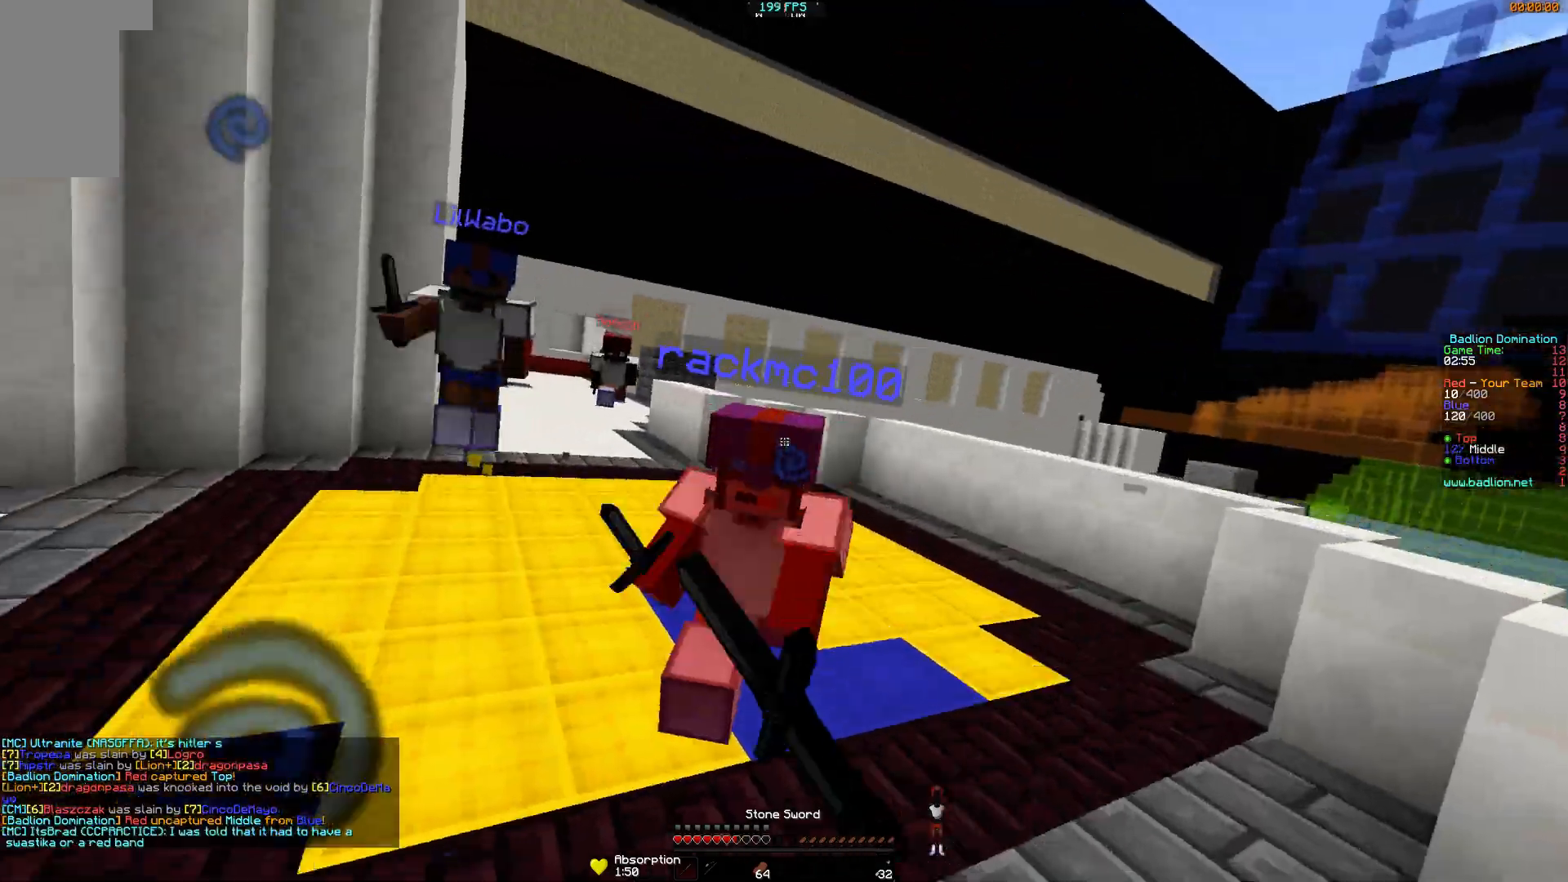
{"keys": ["w"], "mouse": [], "events": [[51, "mouse_left", "up"], [84, "mouse_left", "down"], [134, "mouse_left", "up"], [134, "w", "up"], [184, "mouse_left", "down"], [234, "mouse_left", "up"], [234, "w", "down"], [284, "mouse_left", "down"], [334, "mouse_left", "up"]]}
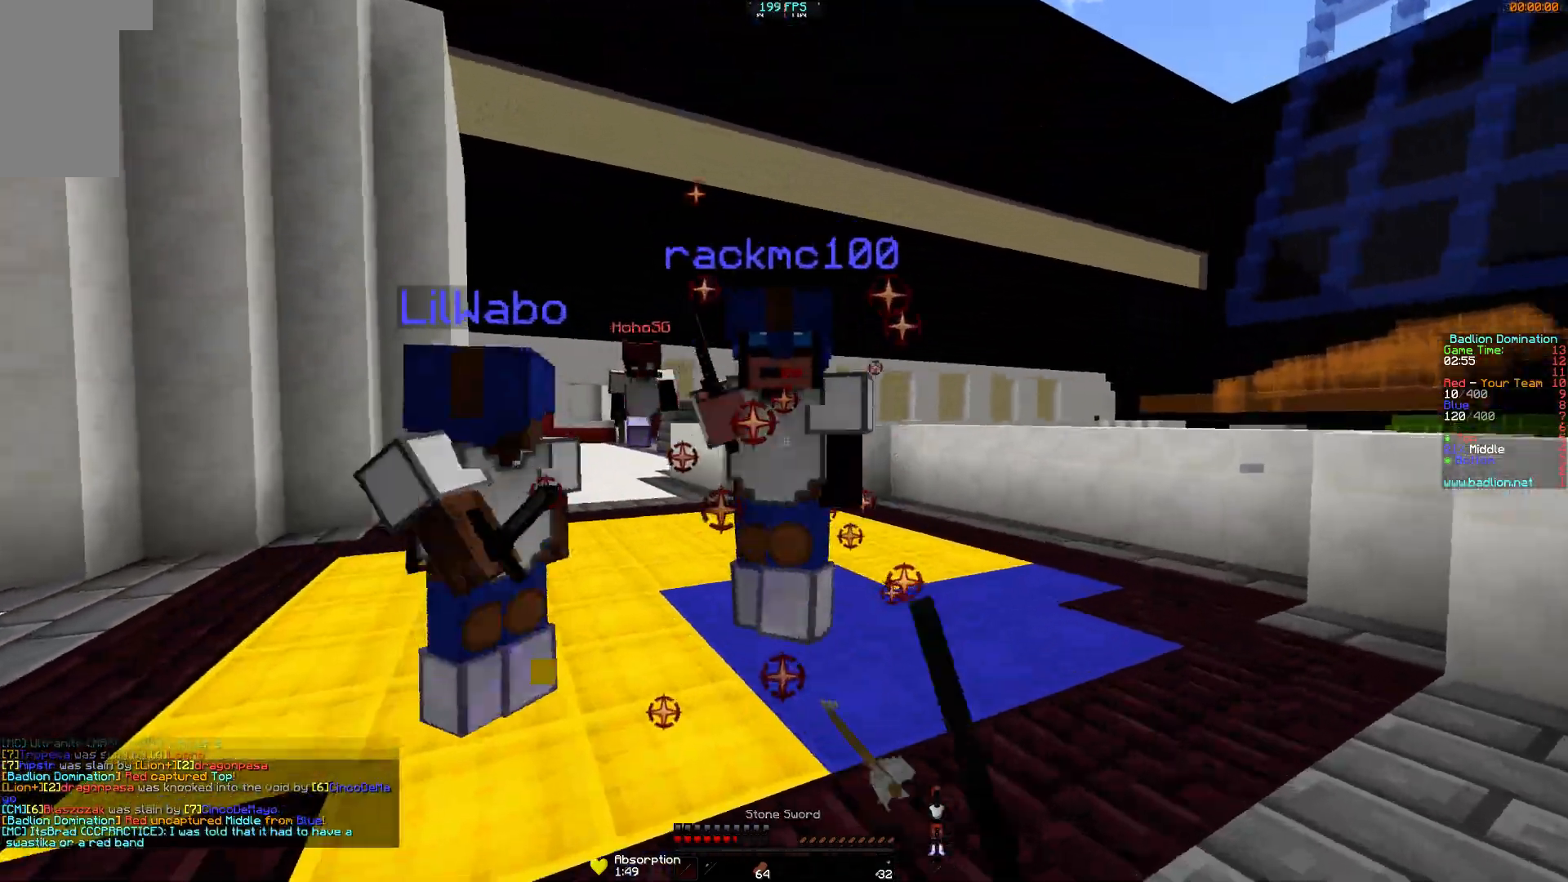
{"keys": ["w"], "mouse": [], "events": [[234, "mouse_left", "down"], [284, "mouse_left", "up"], [334, "mouse_left", "down"], [334, "w", "up"], [384, "mouse_left", "up"], [434, "mouse_left", "down"], [434, "w", "down"], [484, "mouse_left", "up"]]}
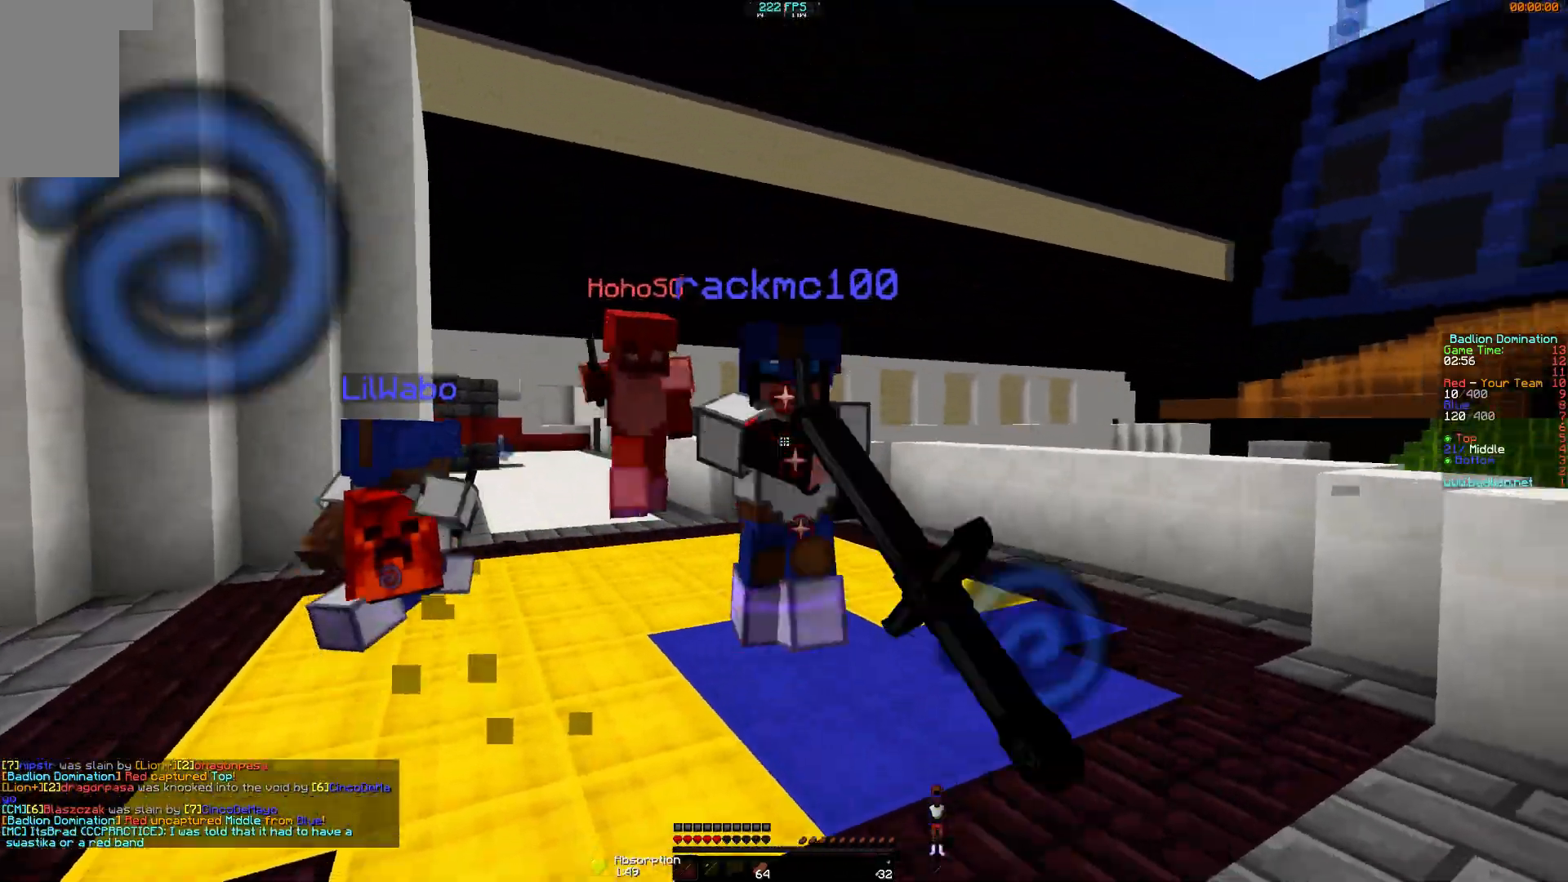
{"keys": ["w"], "mouse": [], "events": [[34, "mouse_left", "down"], [84, "mouse_left", "up"], [134, "mouse_left", "down"], [184, "mouse_left", "up"], [234, "mouse_left", "down"], [284, "mouse_left", "up"], [334, "mouse_left", "down"], [384, "mouse_left", "up"], [434, "mouse_left", "down"], [484, "mouse_left", "up"]]}
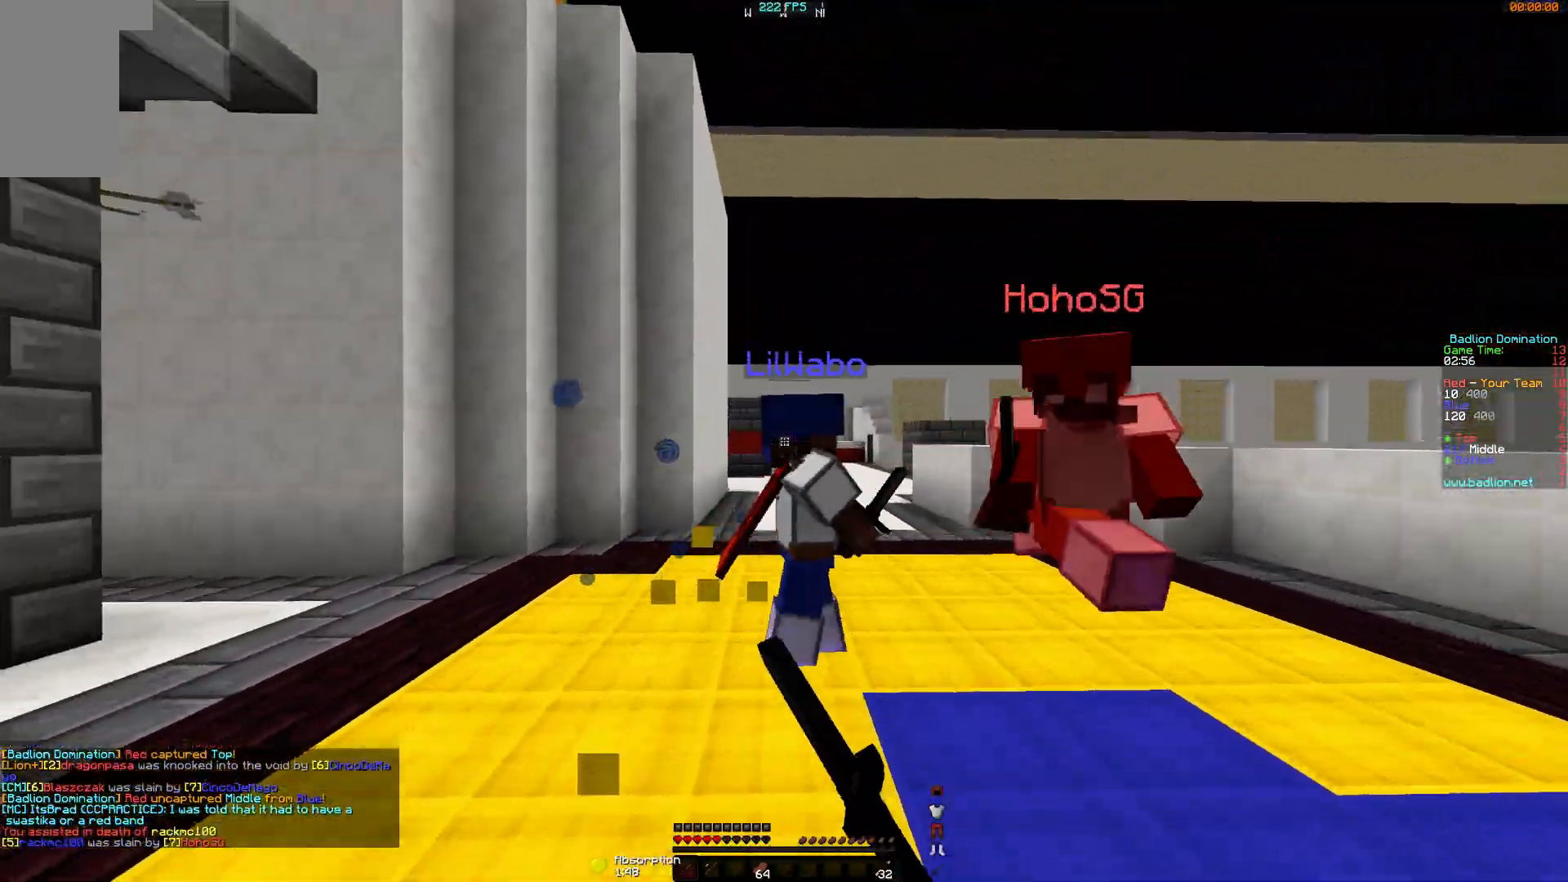
{"keys": ["w"], "mouse": ["left"], "events": [[33, "a", "down"], [33, "mouse_left", "down"], [83, "mouse_left", "up"], [133, "mouse_left", "down"], [183, "mouse_left", "up"], [234, "mouse_left", "down"], [284, "mouse_left", "up"], [334, "mouse_left", "down"], [384, "a", "up"], [384, "mouse_left", "up"], [484, "mouse_left", "down"]]}
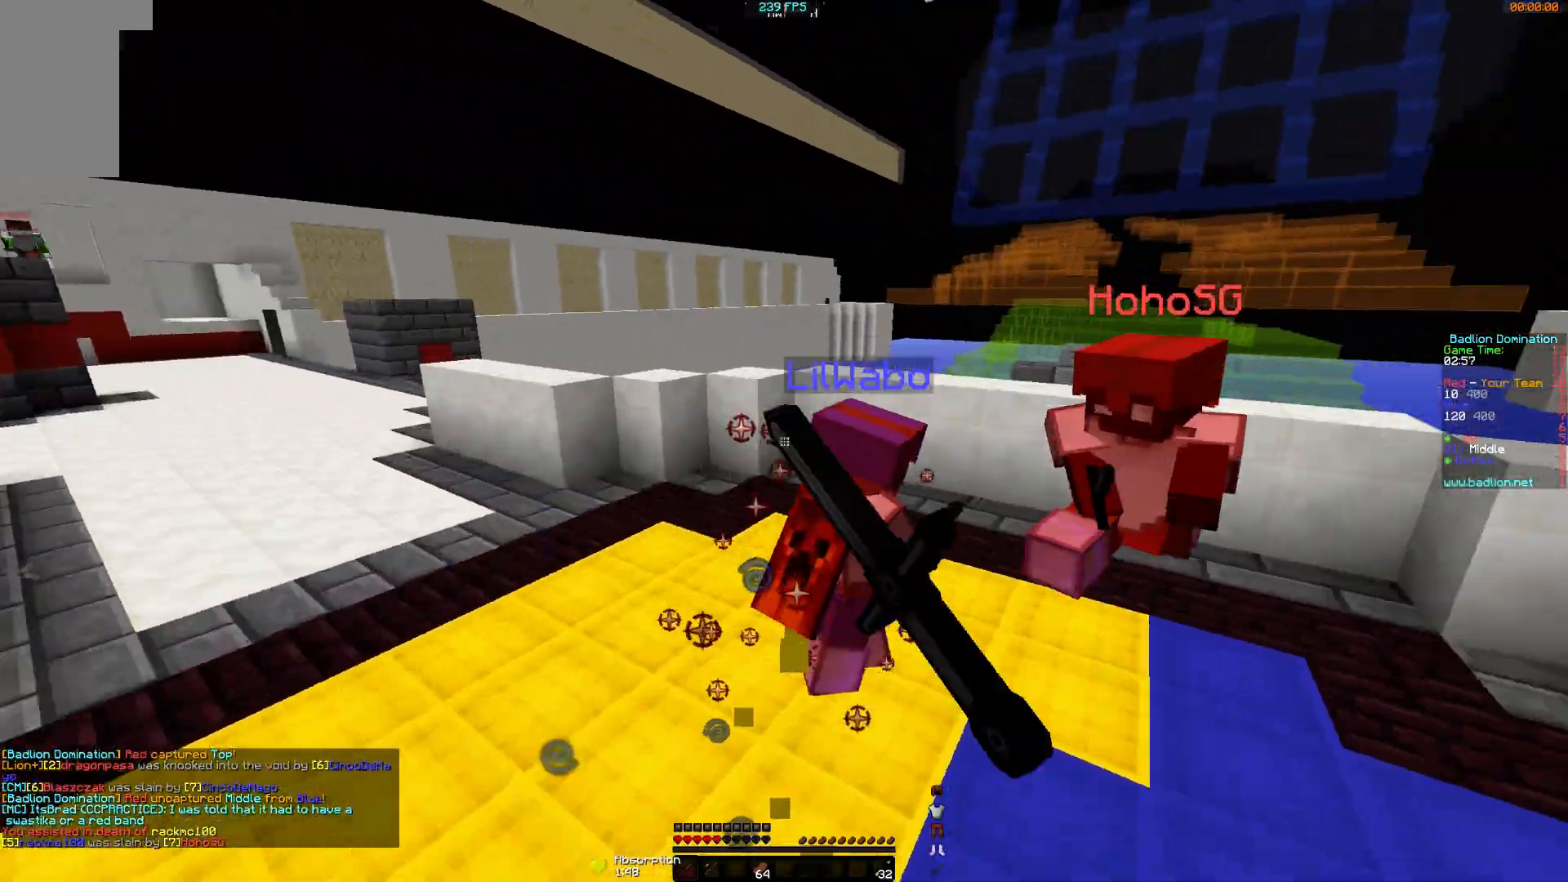
{"keys": ["a"], "mouse": ["left"], "events": [[34, "mouse_left", "up"], [84, "mouse_left", "down"], [134, "mouse_left", "up"], [184, "mouse_left", "down"], [284, "a", "down"], [334, "mouse_left", "up"], [384, "mouse_left", "down"], [434, "mouse_left", "up"], [484, "mouse_left", "down"], [484, "w", "up"]]}
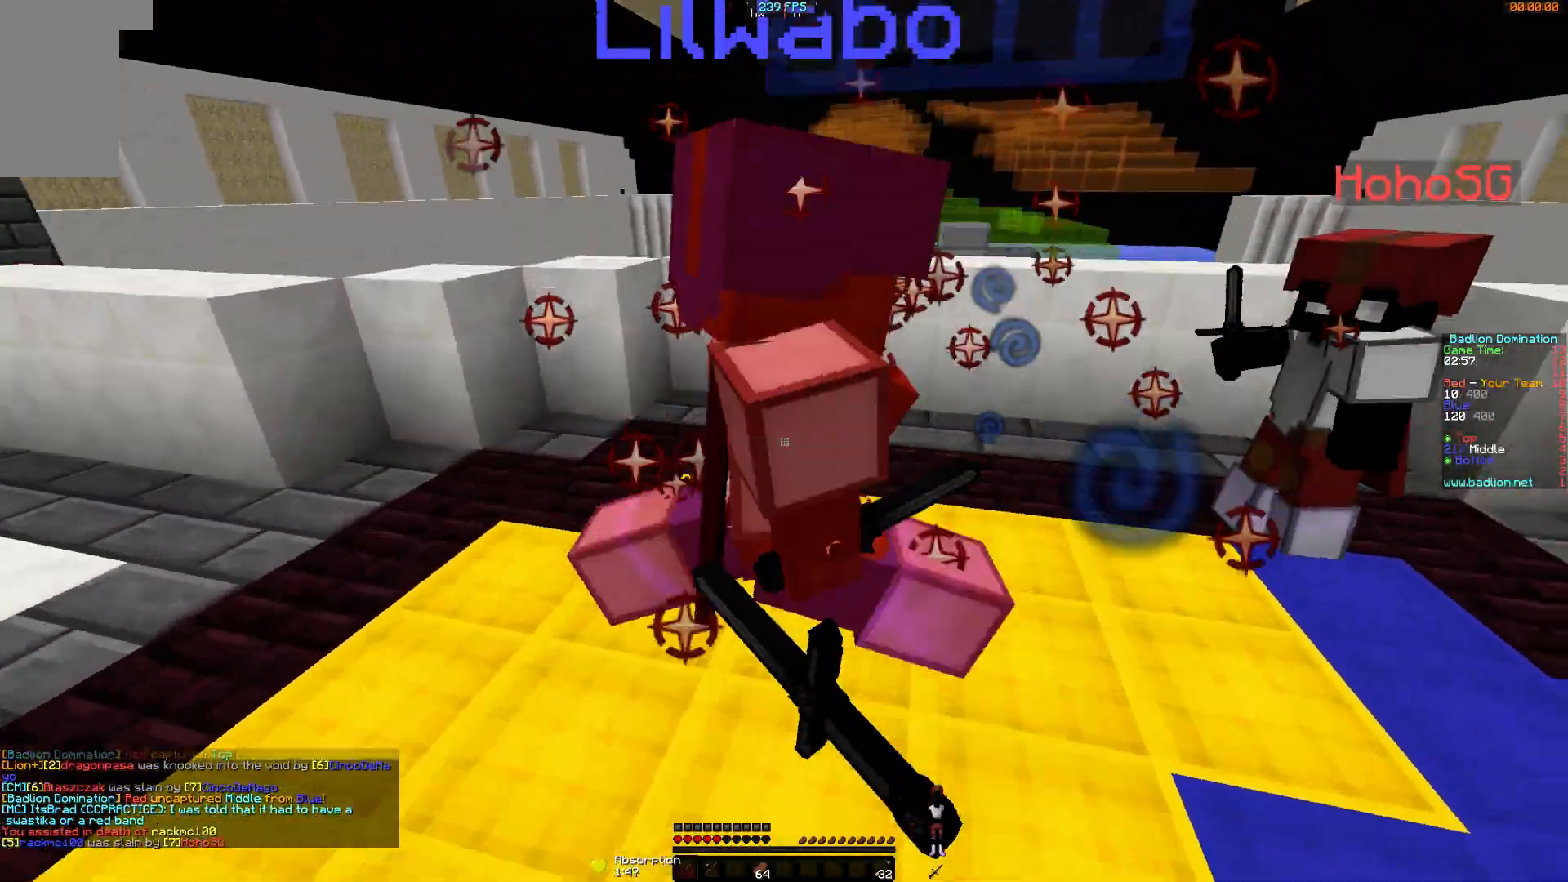
{"keys": ["a", "w"], "mouse": [], "events": [[33, "mouse_left", "up"], [83, "mouse_left", "down"], [133, "mouse_left", "up"], [133, "w", "down"], [184, "mouse_left", "down"], [234, "mouse_left", "up"], [284, "mouse_left", "down"], [334, "mouse_left", "up"], [384, "mouse_left", "down"], [484, "mouse_left", "up"]]}
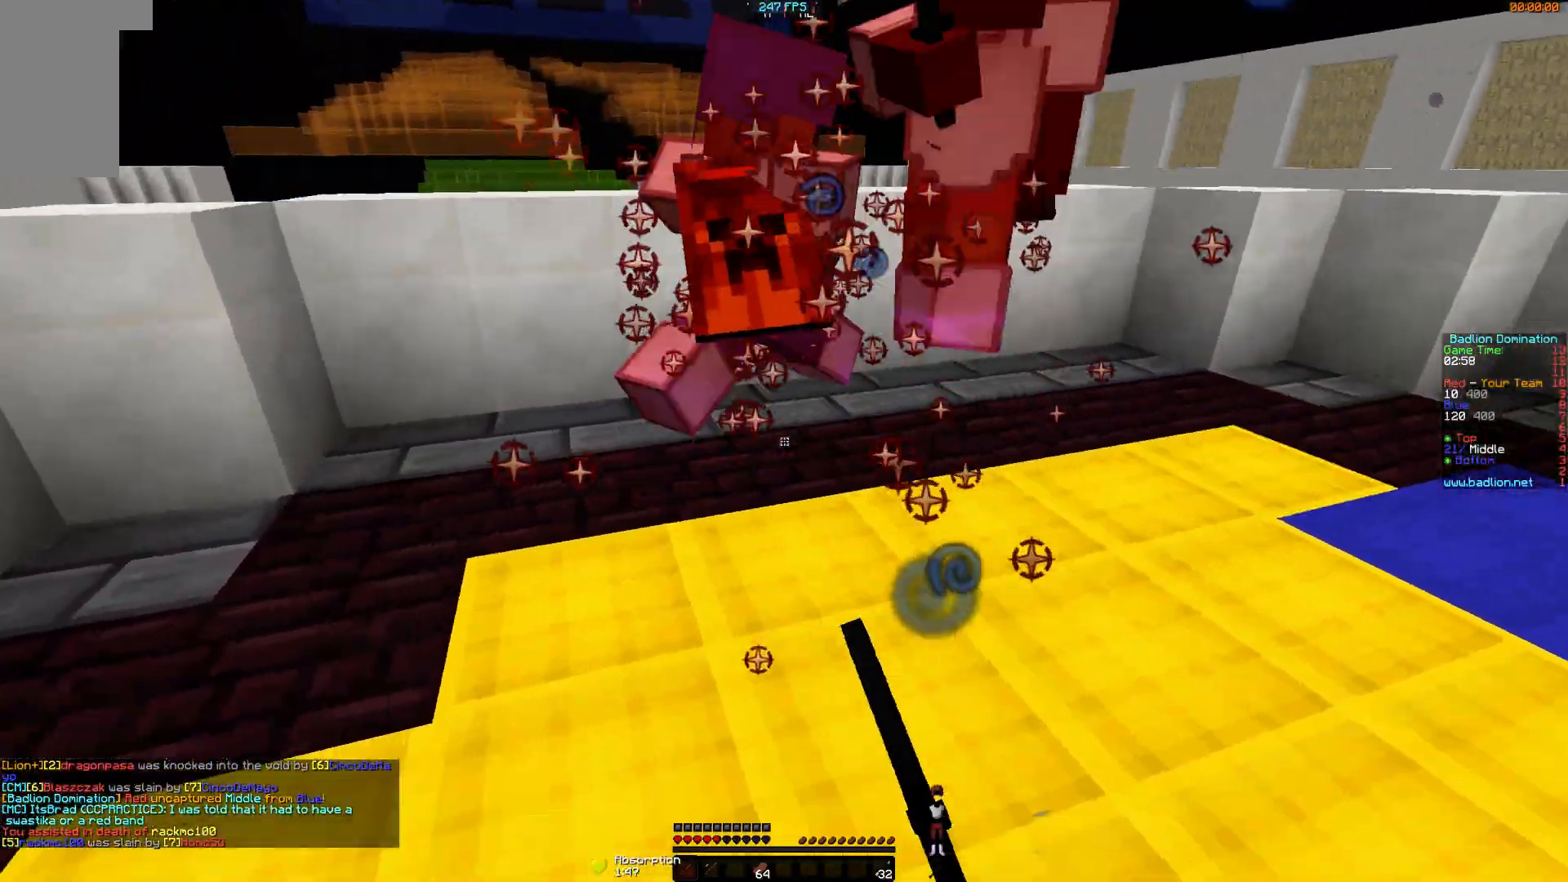
{"keys": ["w"], "mouse": ["left"], "events": [[51, "mouse_left", "down"], [84, "mouse_left", "up"], [151, "mouse_left", "down"], [201, "a", "up"], [201, "mouse_left", "up"], [251, "mouse_left", "down"], [284, "mouse_left", "up"], [334, "mouse_left", "down"], [384, "mouse_left", "up"], [434, "mouse_left", "down"]]}
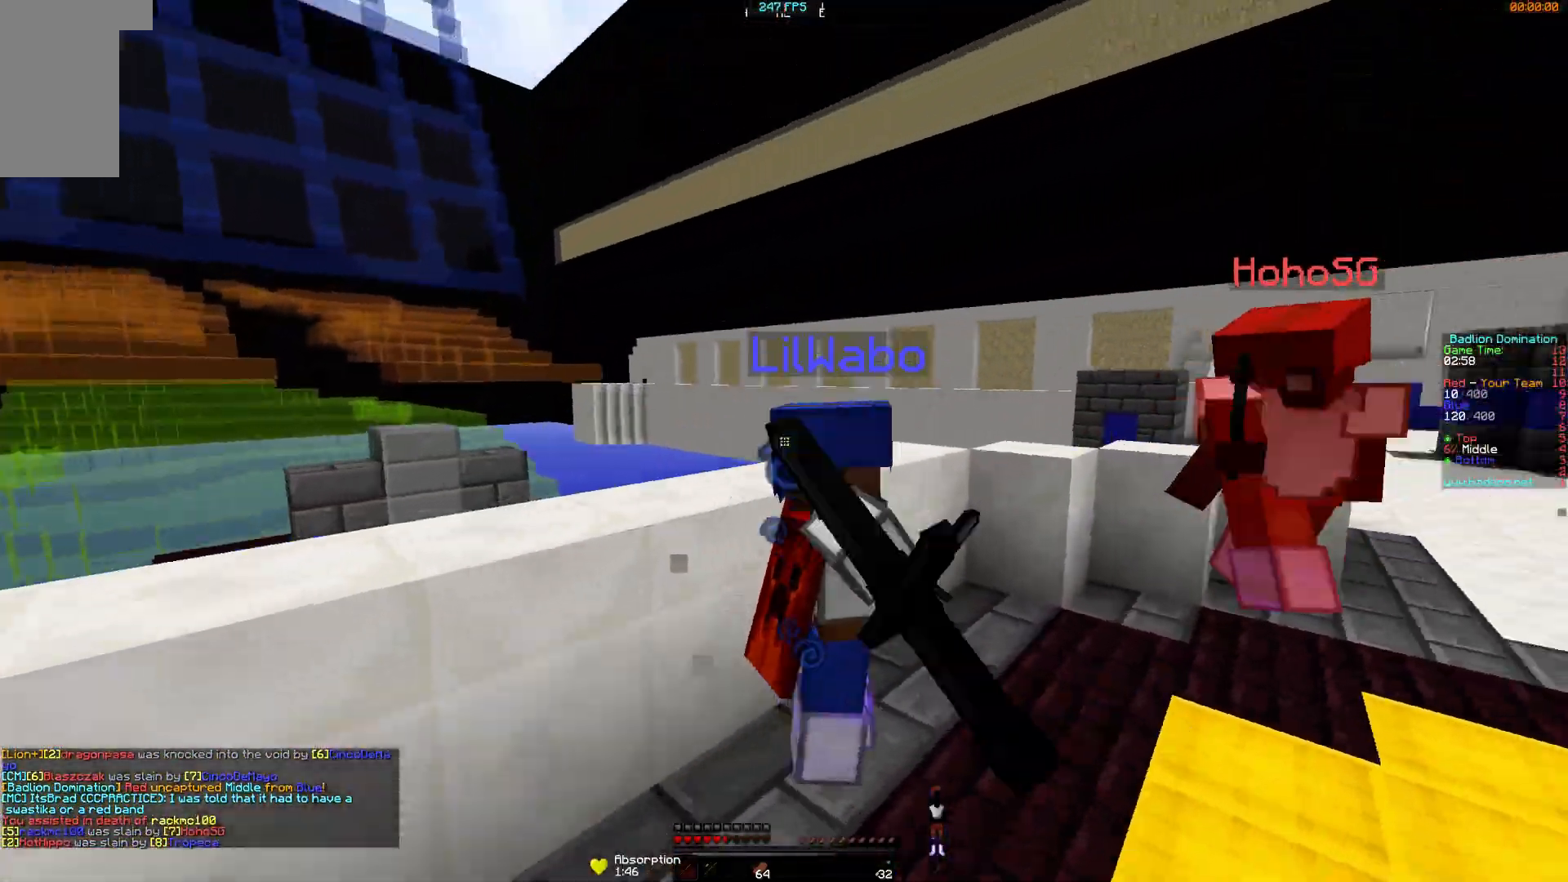
{"keys": ["d", "w"], "mouse": [], "events": [[33, "mouse_left", "up"], [83, "mouse_left", "down"], [133, "d", "down"], [284, "mouse_left", "up"], [334, "mouse_left", "down"], [434, "mouse_left", "up"]]}